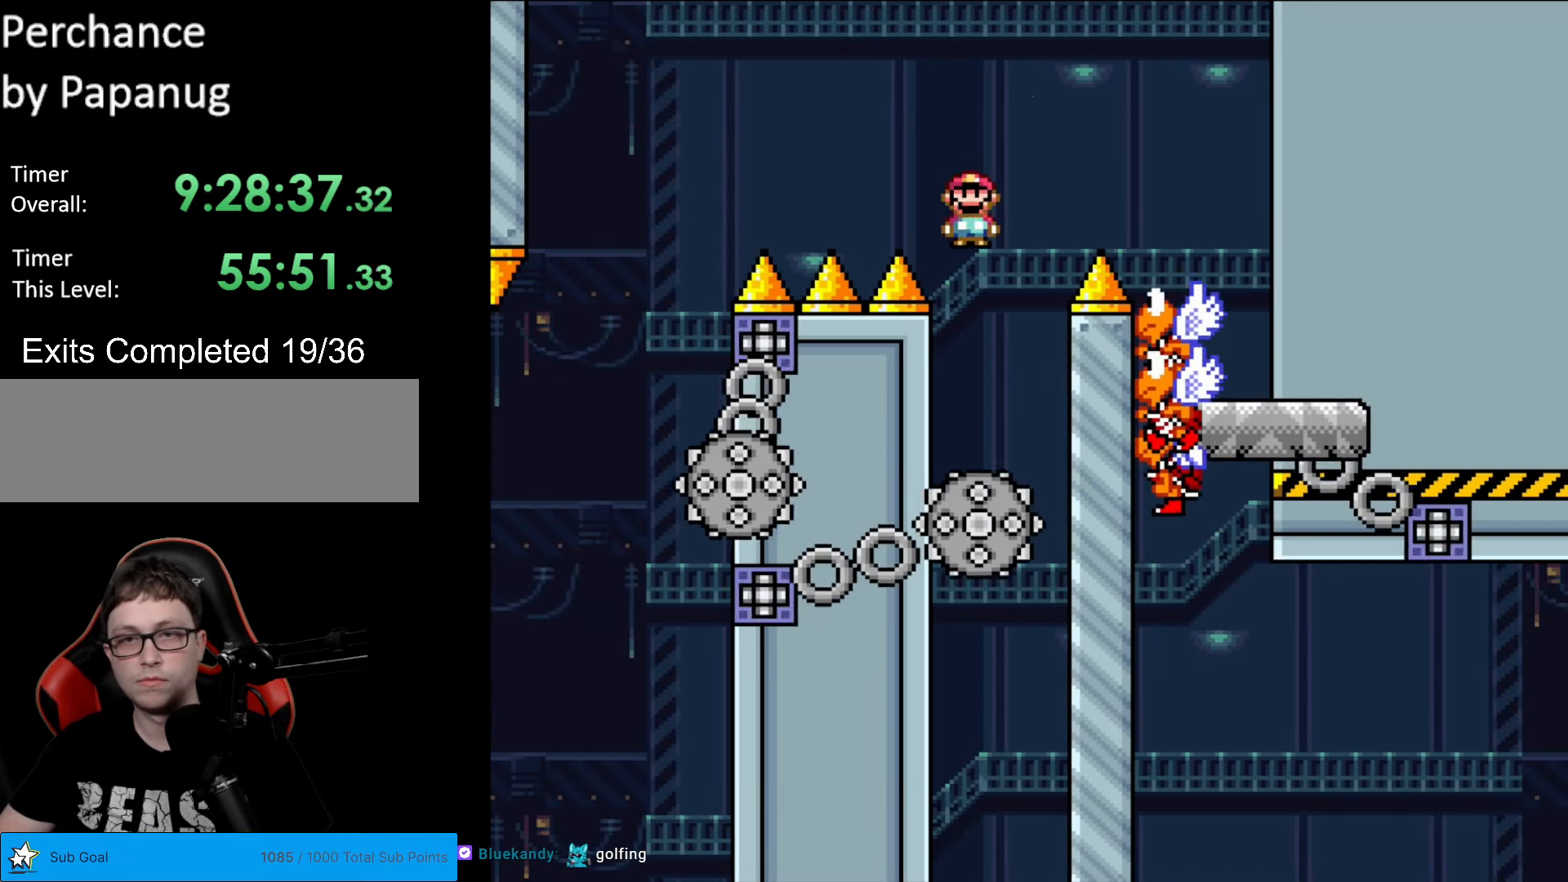
Gameplay with a controller (Nintendo layout); each line is a JSON object with the inputs held at the frame after it. "events" lists button and stick changes between this image and that frame as [ms after this image, input, new state], when the widget could be followed in between. Not read: L3 R3.
{"buttons": ["A", "X", "DPAD_RIGHT"], "events": [[35, "A", "down"], [227, "DPAD_LEFT", "up"], [262, "DPAD_RIGHT", "down"]]}
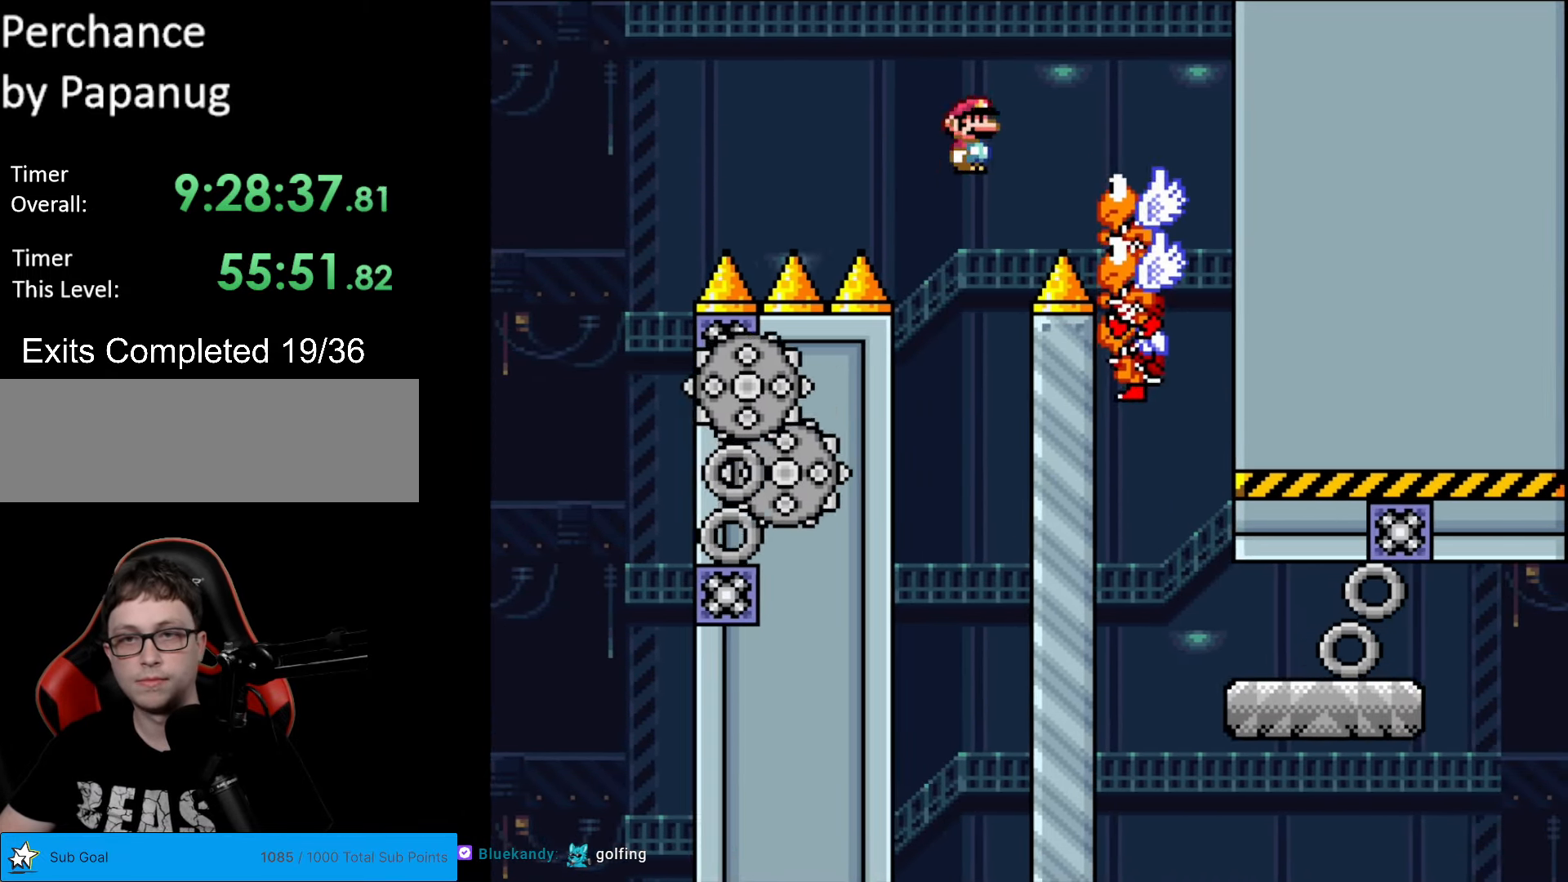
{"buttons": ["A", "X"], "events": [[315, "DPAD_RIGHT", "up"], [333, "DPAD_LEFT", "down"], [455, "DPAD_LEFT", "up"]]}
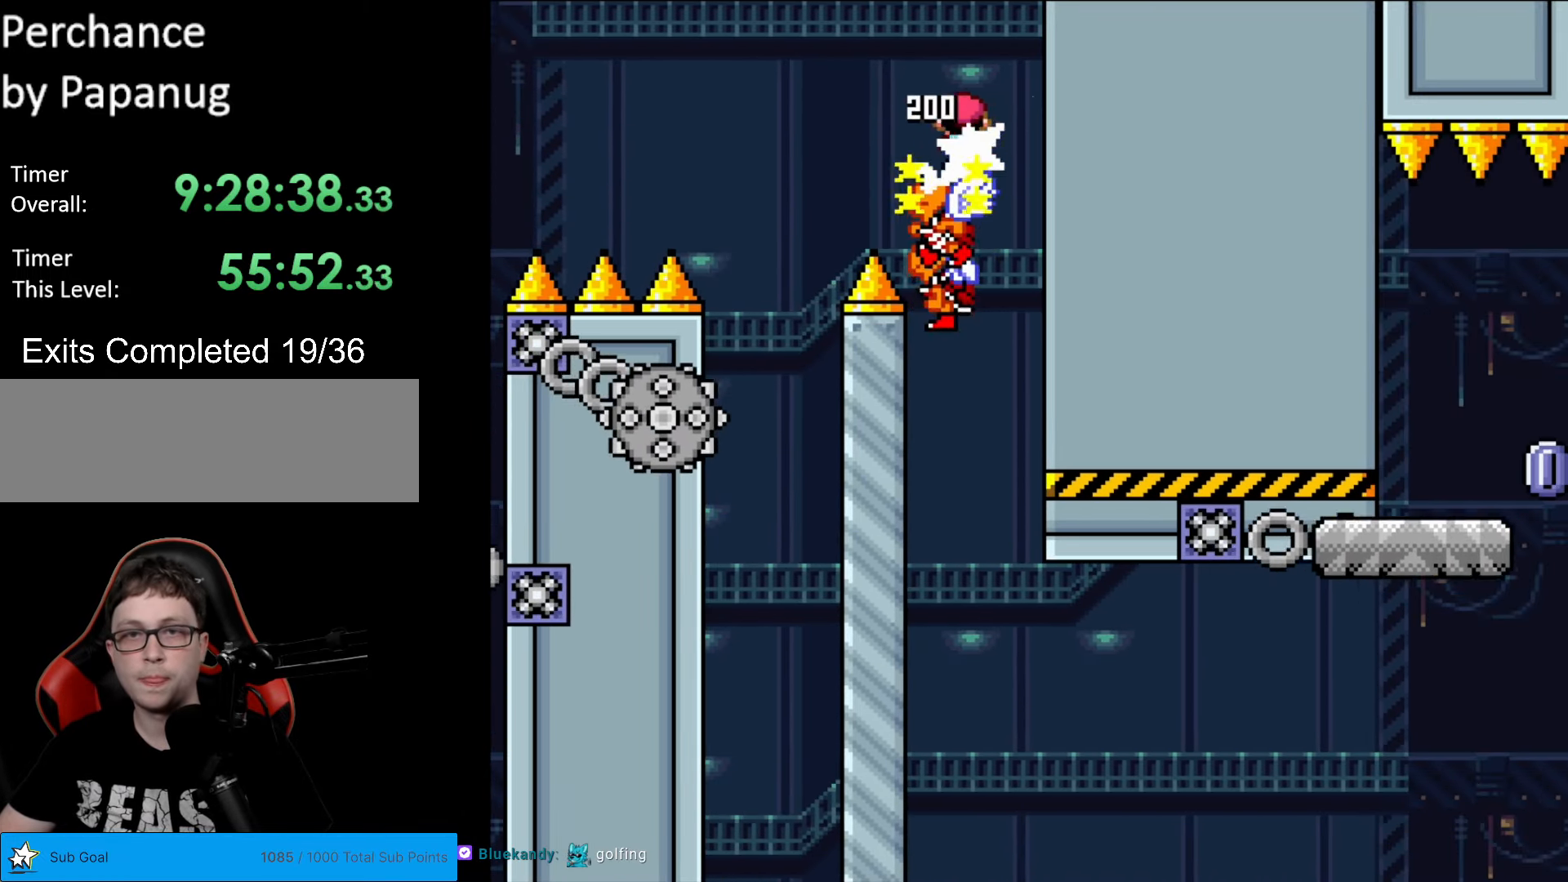
{"buttons": ["A", "X", "DPAD_RIGHT"], "events": [[489, "DPAD_RIGHT", "down"]]}
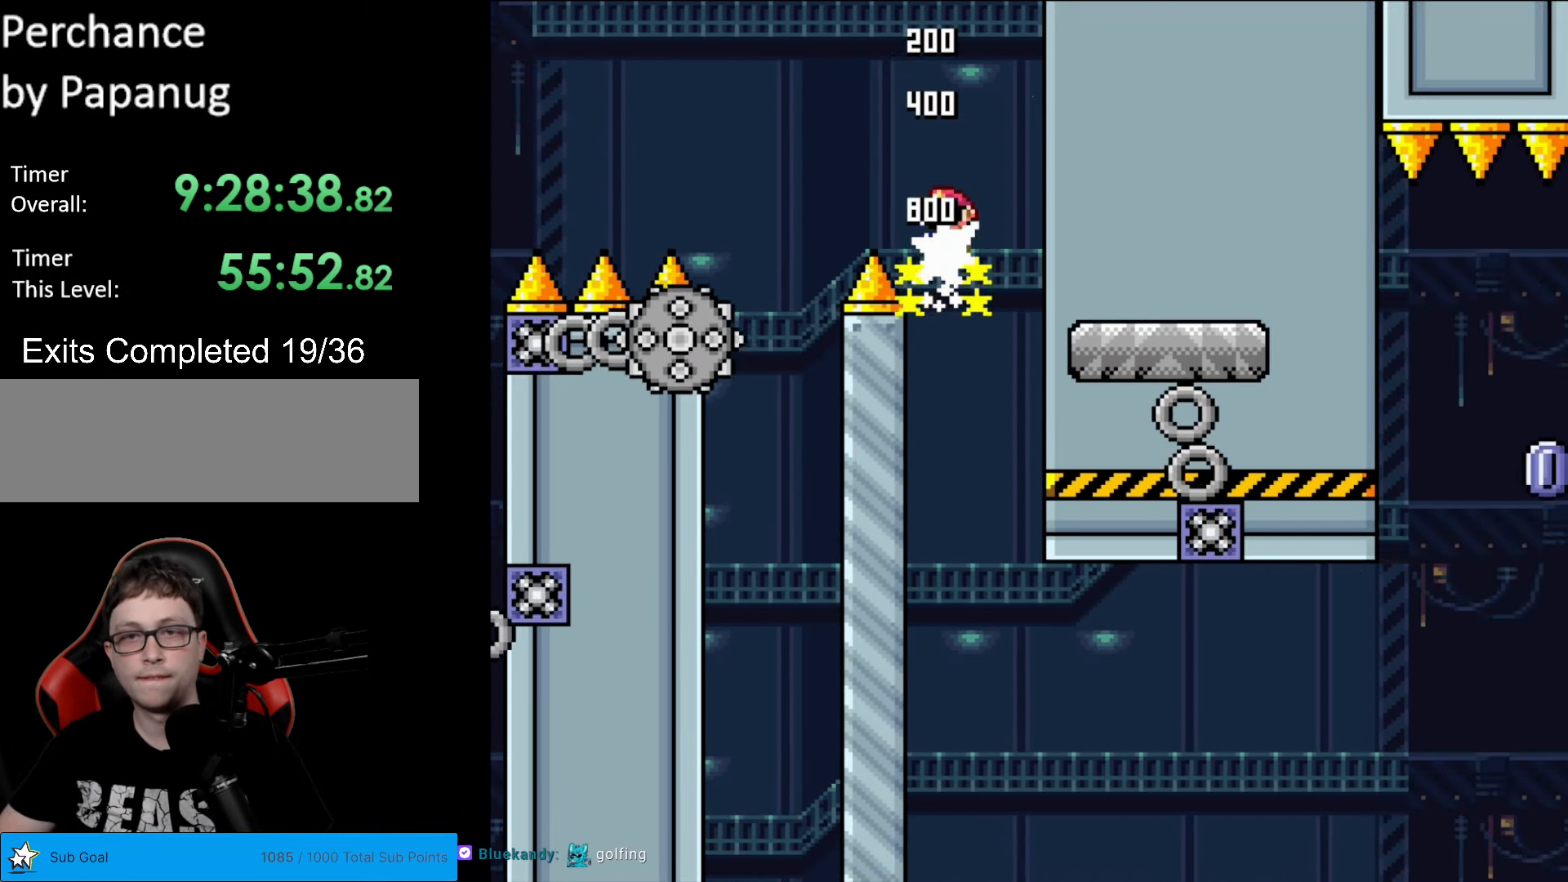
{"buttons": [], "events": [[70, "A", "up"], [175, "DPAD_RIGHT", "up"], [245, "DPAD_LEFT", "down"], [350, "DPAD_LEFT", "up"], [472, "X", "up"]]}
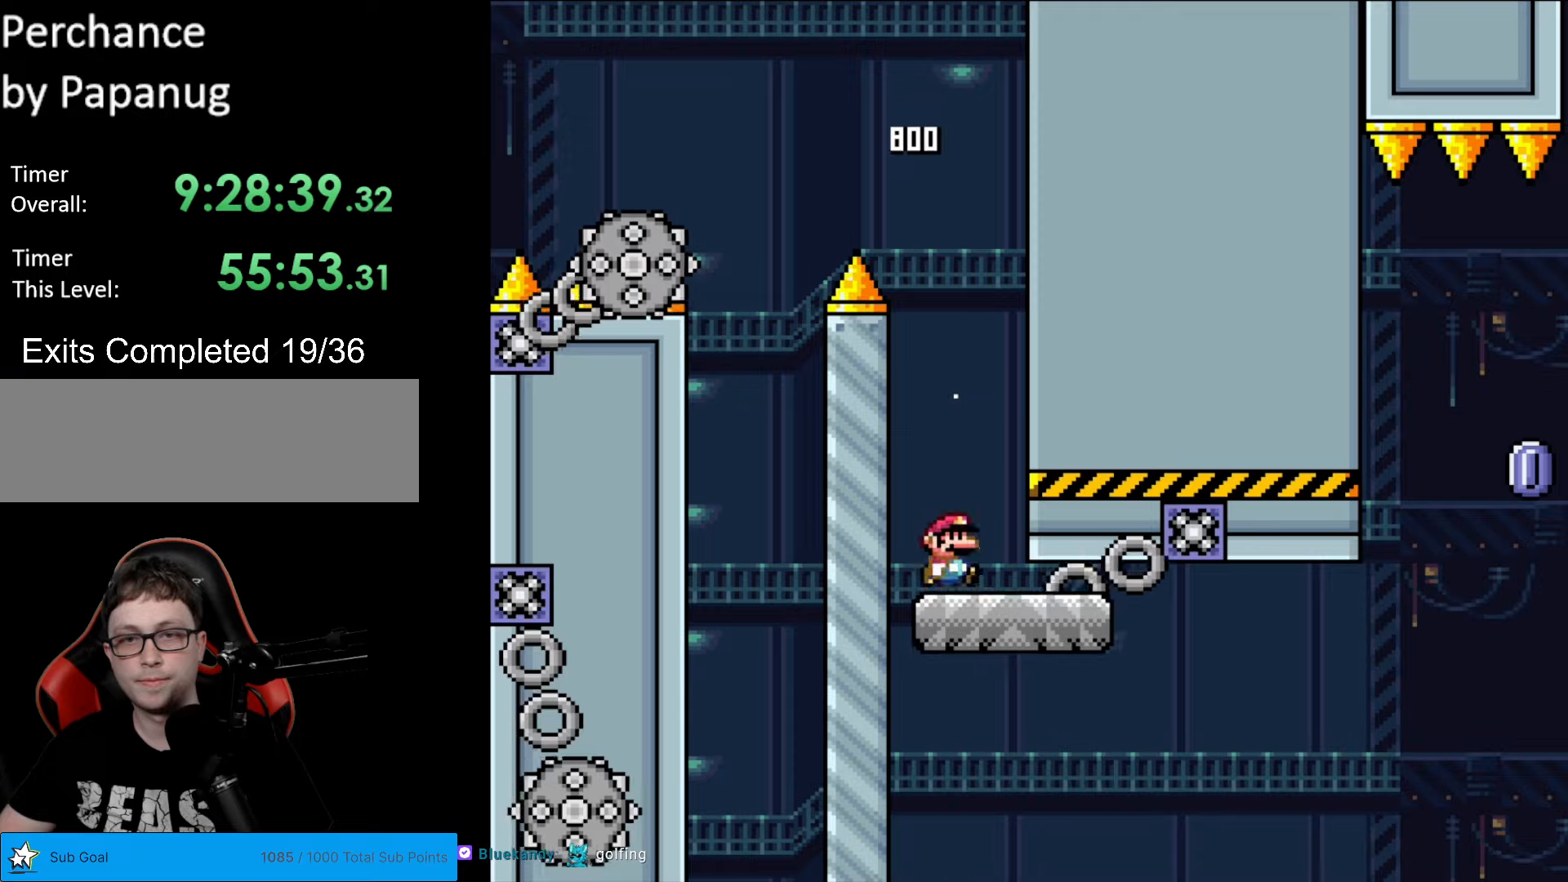
{"buttons": ["X", "DPAD_RIGHT"], "events": [[53, "DPAD_RIGHT", "down"], [88, "X", "down"], [193, "DPAD_RIGHT", "up"], [298, "DPAD_RIGHT", "down"]]}
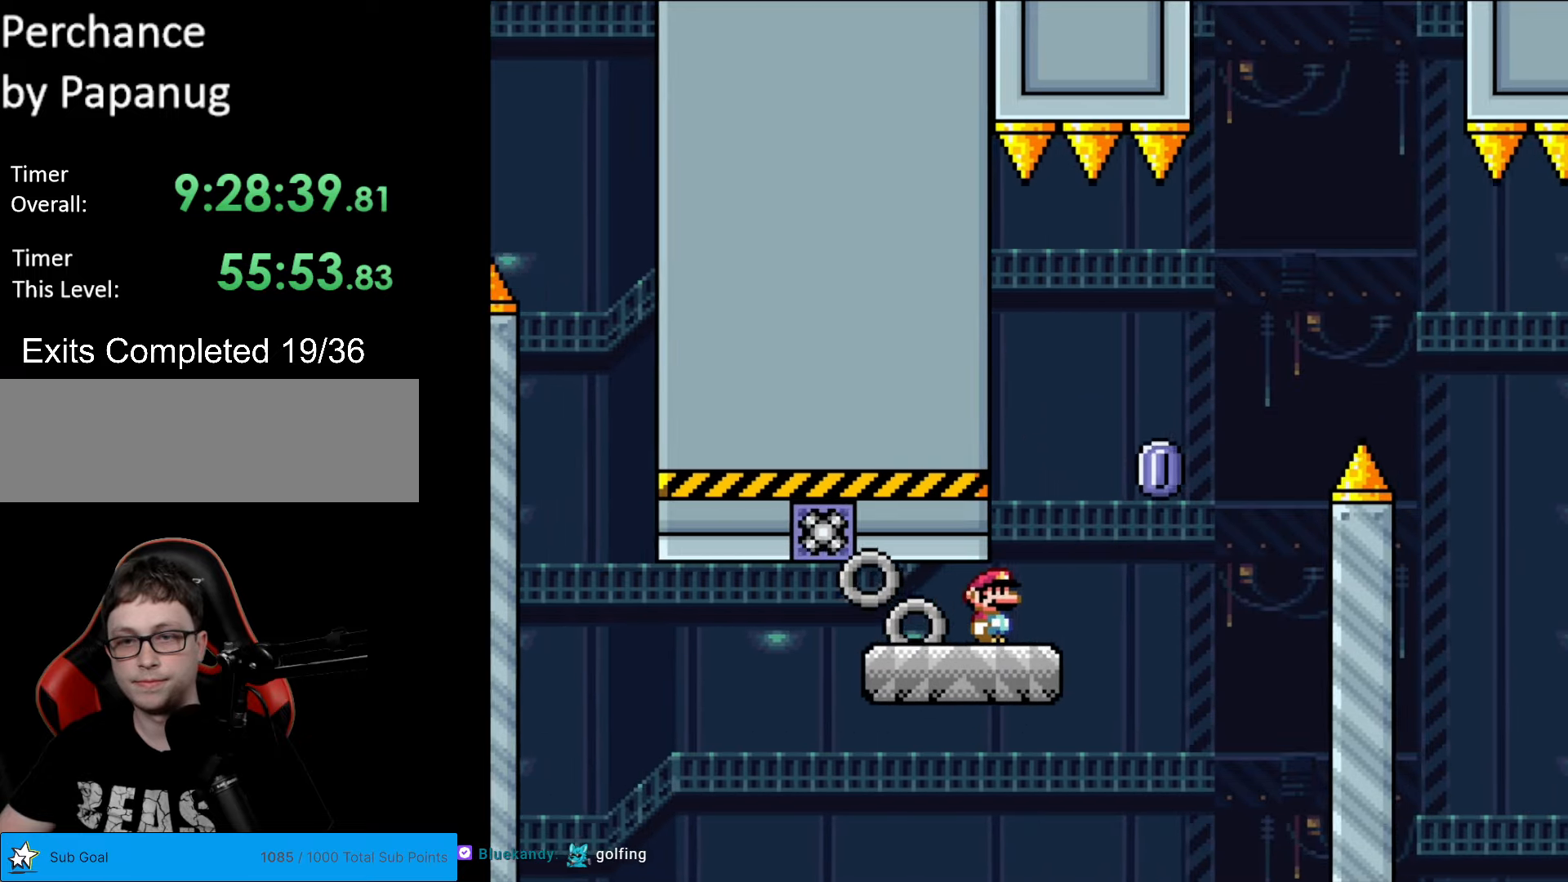
{"buttons": ["A", "X", "DPAD_RIGHT"], "events": [[157, "A", "down"]]}
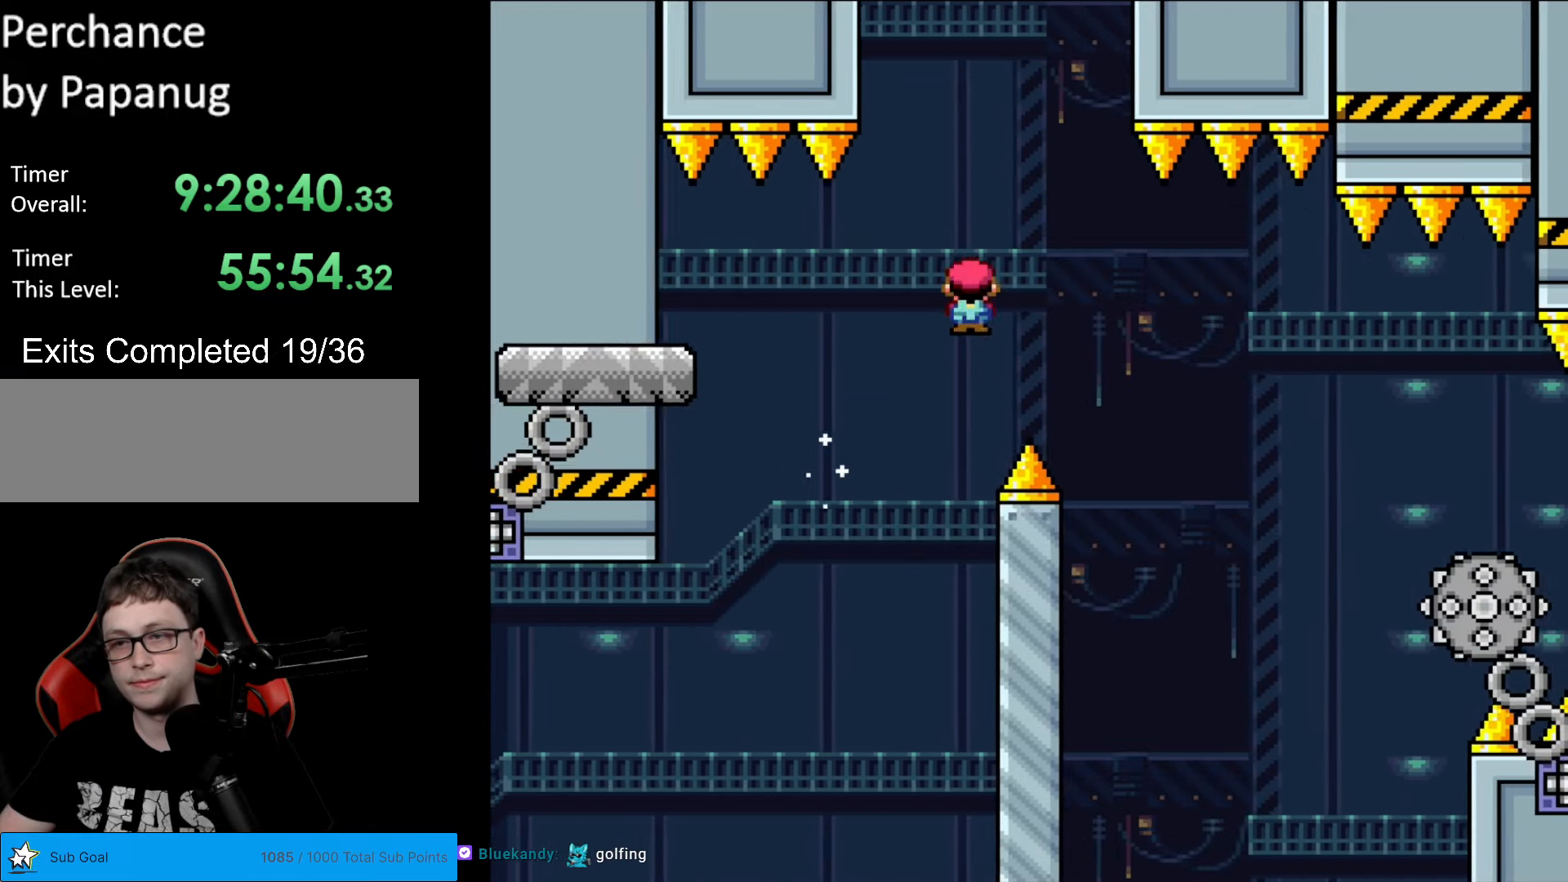
{"buttons": ["A", "X", "DPAD_RIGHT"], "events": [[88, "A", "up"], [420, "A", "down"]]}
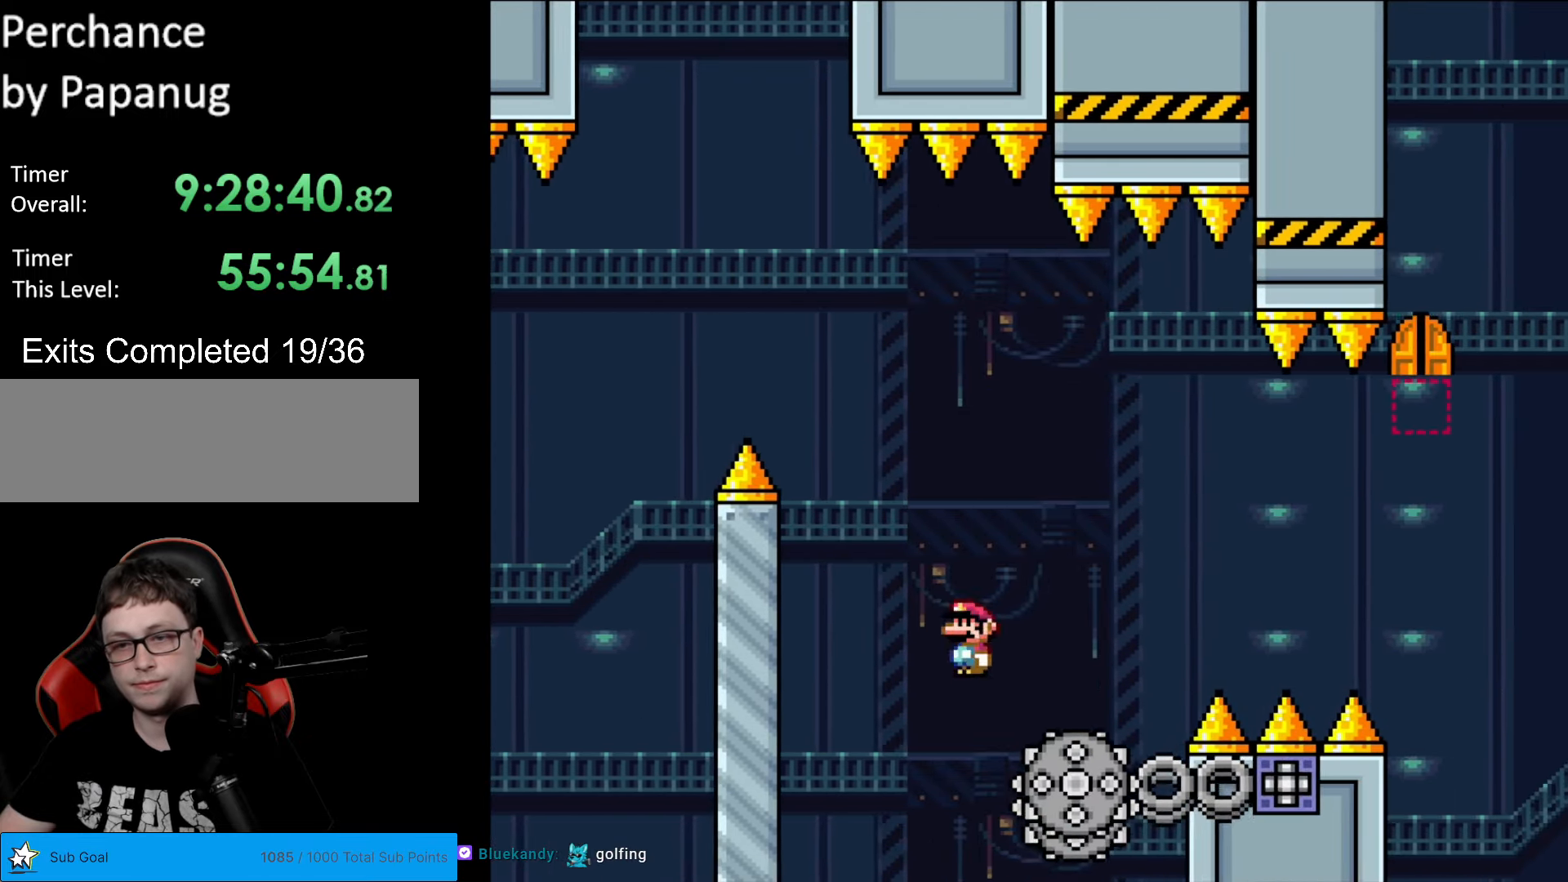
{"buttons": ["X", "DPAD_RIGHT"], "events": [[455, "A", "up"]]}
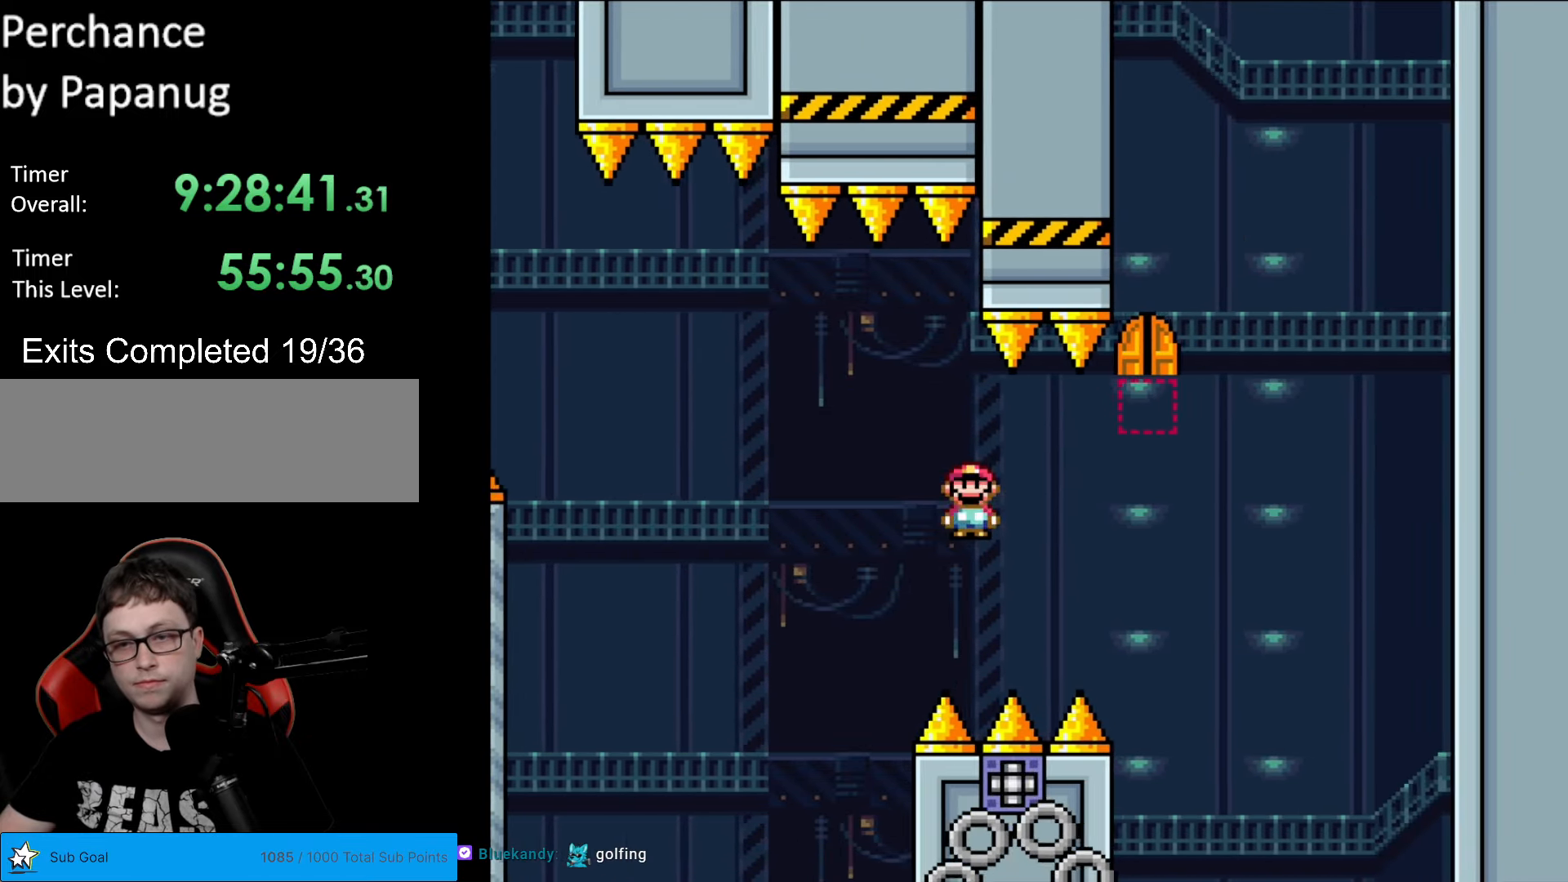
{"buttons": ["A", "X", "DPAD_LEFT"], "events": [[34, "A", "down"], [314, "DPAD_RIGHT", "up"], [332, "DPAD_LEFT", "down"]]}
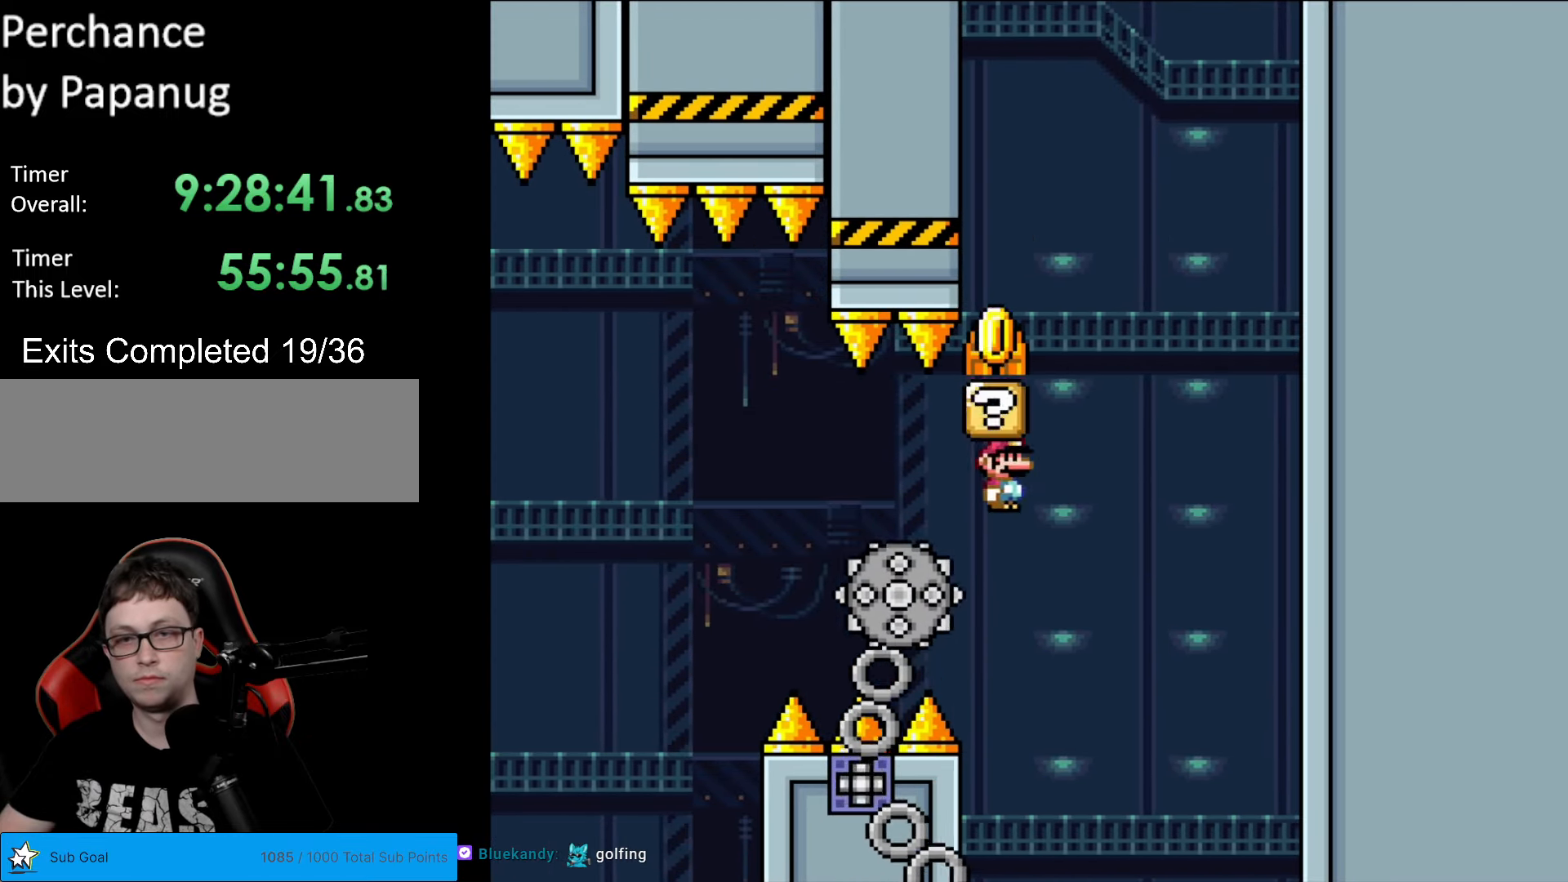
{"buttons": ["A", "X", "DPAD_RIGHT"], "events": [[17, "DPAD_LEFT", "up"], [52, "DPAD_RIGHT", "down"], [262, "DPAD_RIGHT", "up"], [367, "DPAD_LEFT", "down"], [490, "DPAD_LEFT", "up"], [507, "DPAD_RIGHT", "down"]]}
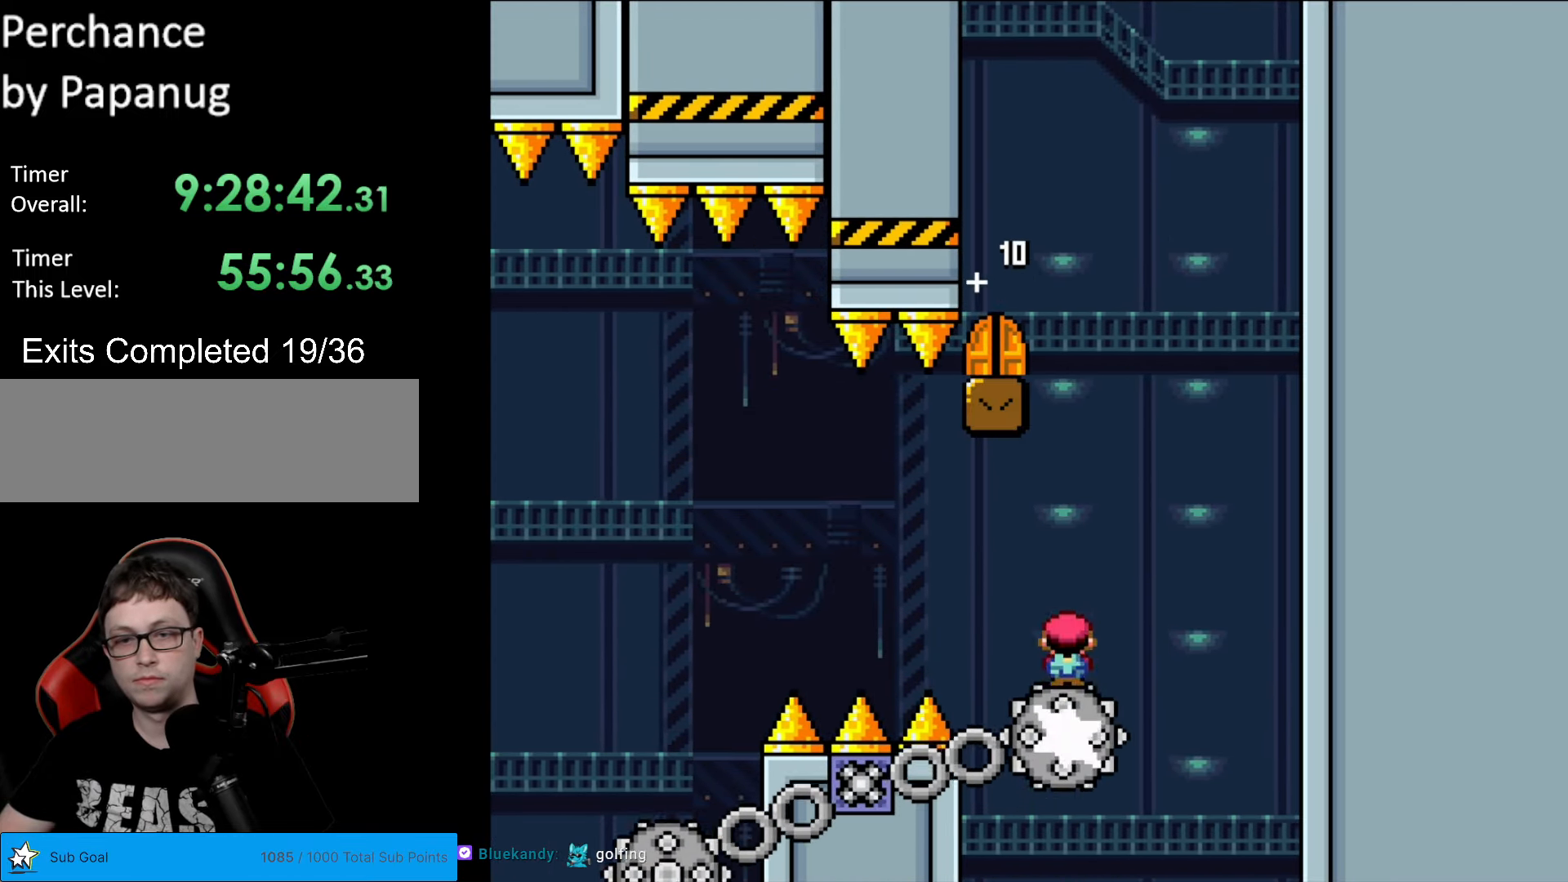
{"buttons": ["X", "DPAD_LEFT"], "events": [[17, "DPAD_RIGHT", "up"], [140, "DPAD_RIGHT", "down"], [280, "DPAD_RIGHT", "up"], [350, "DPAD_LEFT", "down"], [367, "A", "up"]]}
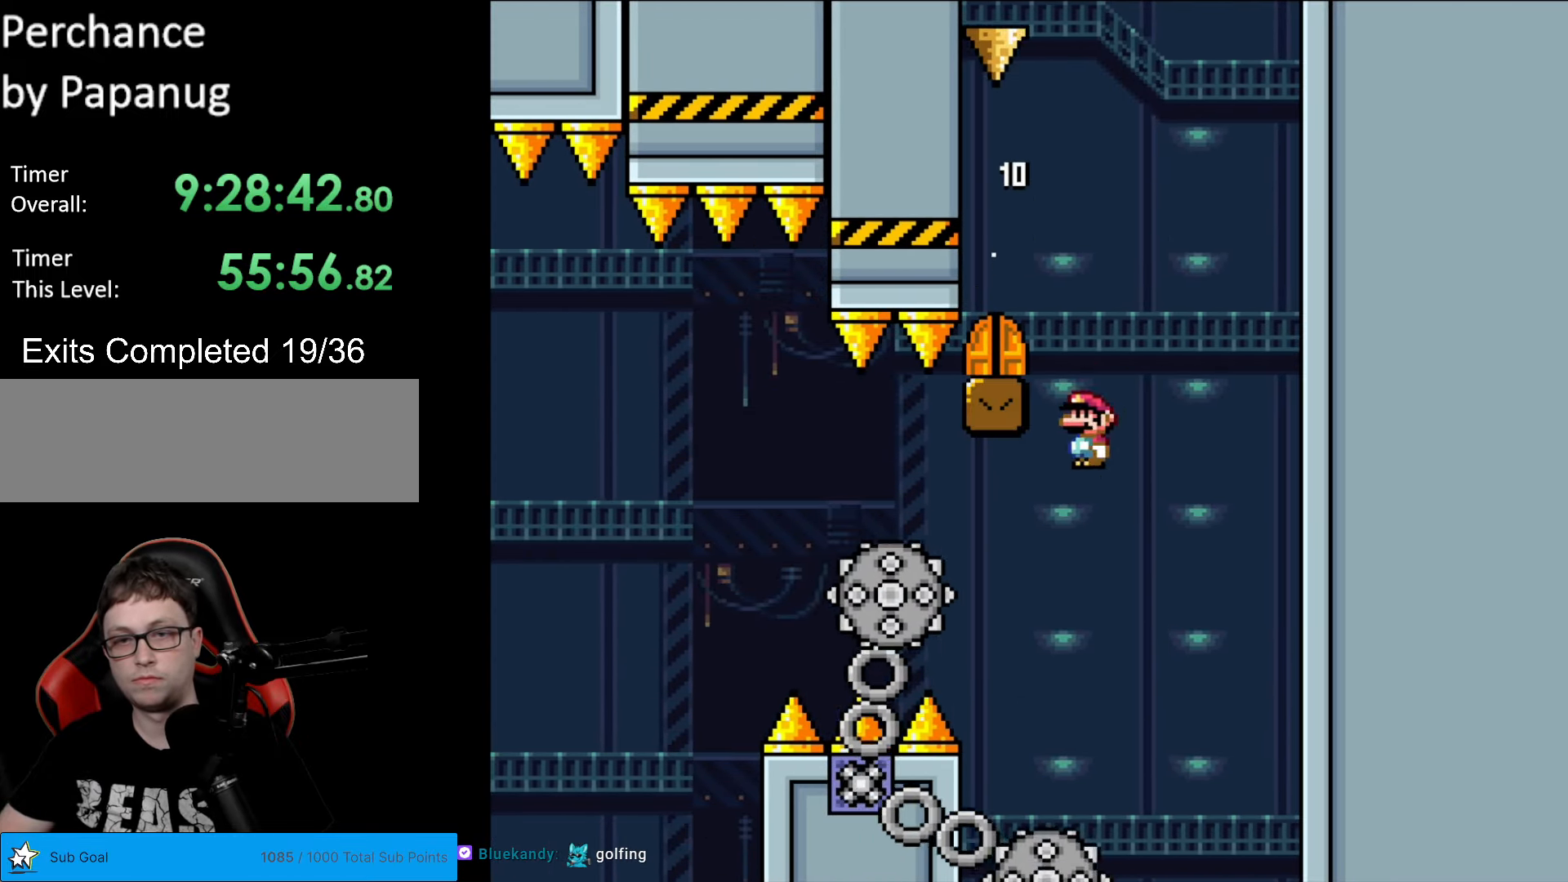
{"buttons": ["A", "X", "DPAD_LEFT"], "events": [[35, "DPAD_LEFT", "up"], [122, "A", "down"], [157, "DPAD_RIGHT", "down"], [402, "DPAD_RIGHT", "up"], [420, "DPAD_LEFT", "down"]]}
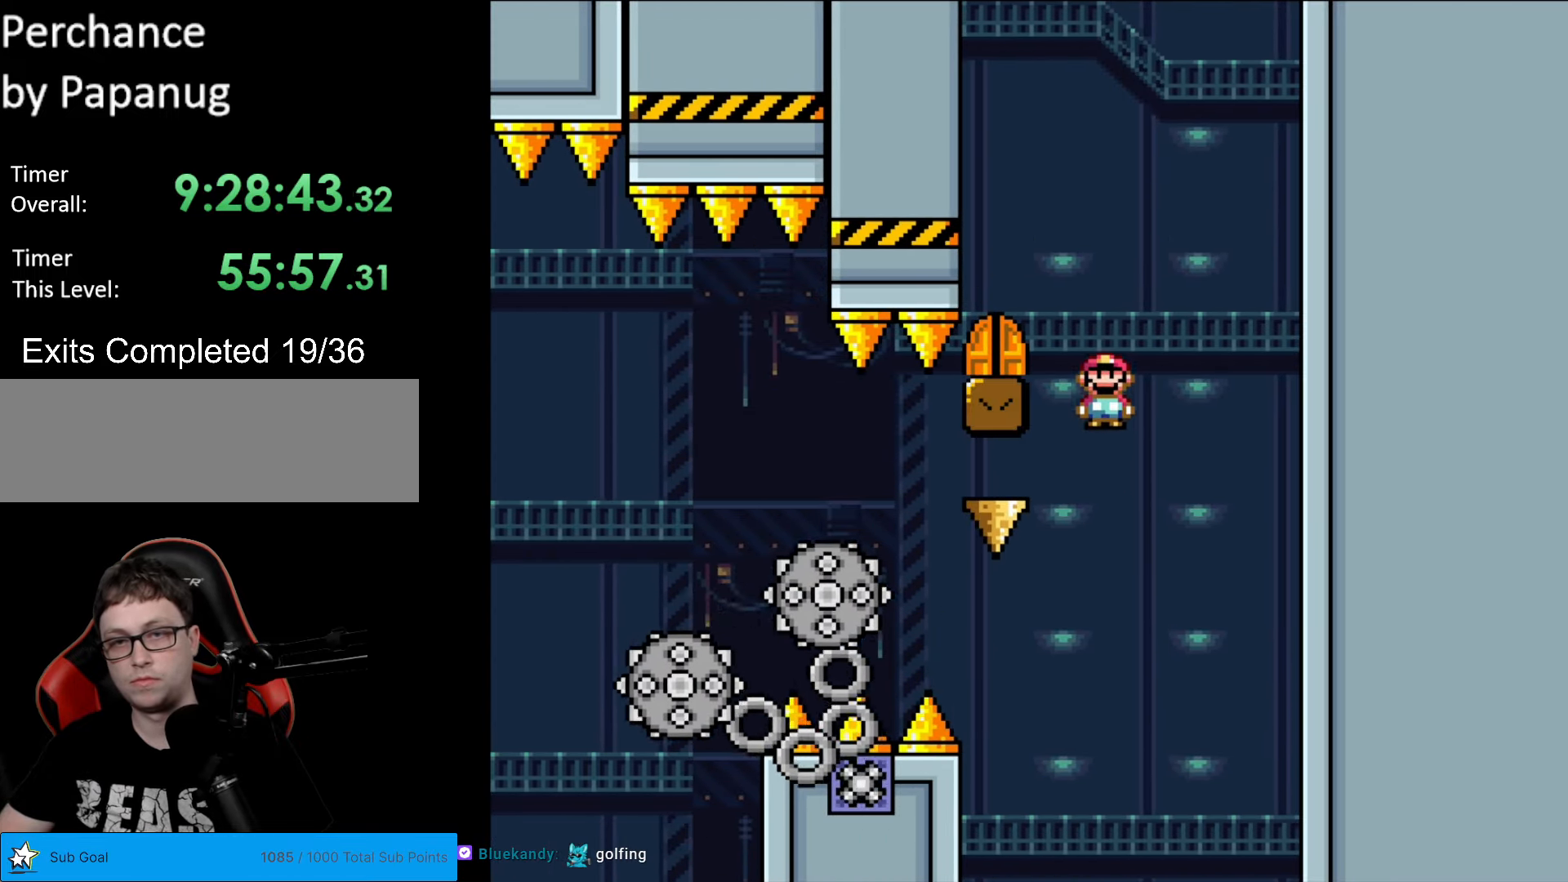
{"buttons": ["A", "X", "DPAD_LEFT"], "events": [[227, "A", "up"], [227, "DPAD_LEFT", "up"], [315, "DPAD_RIGHT", "down"], [402, "A", "down"], [420, "DPAD_RIGHT", "up"], [472, "DPAD_LEFT", "down"]]}
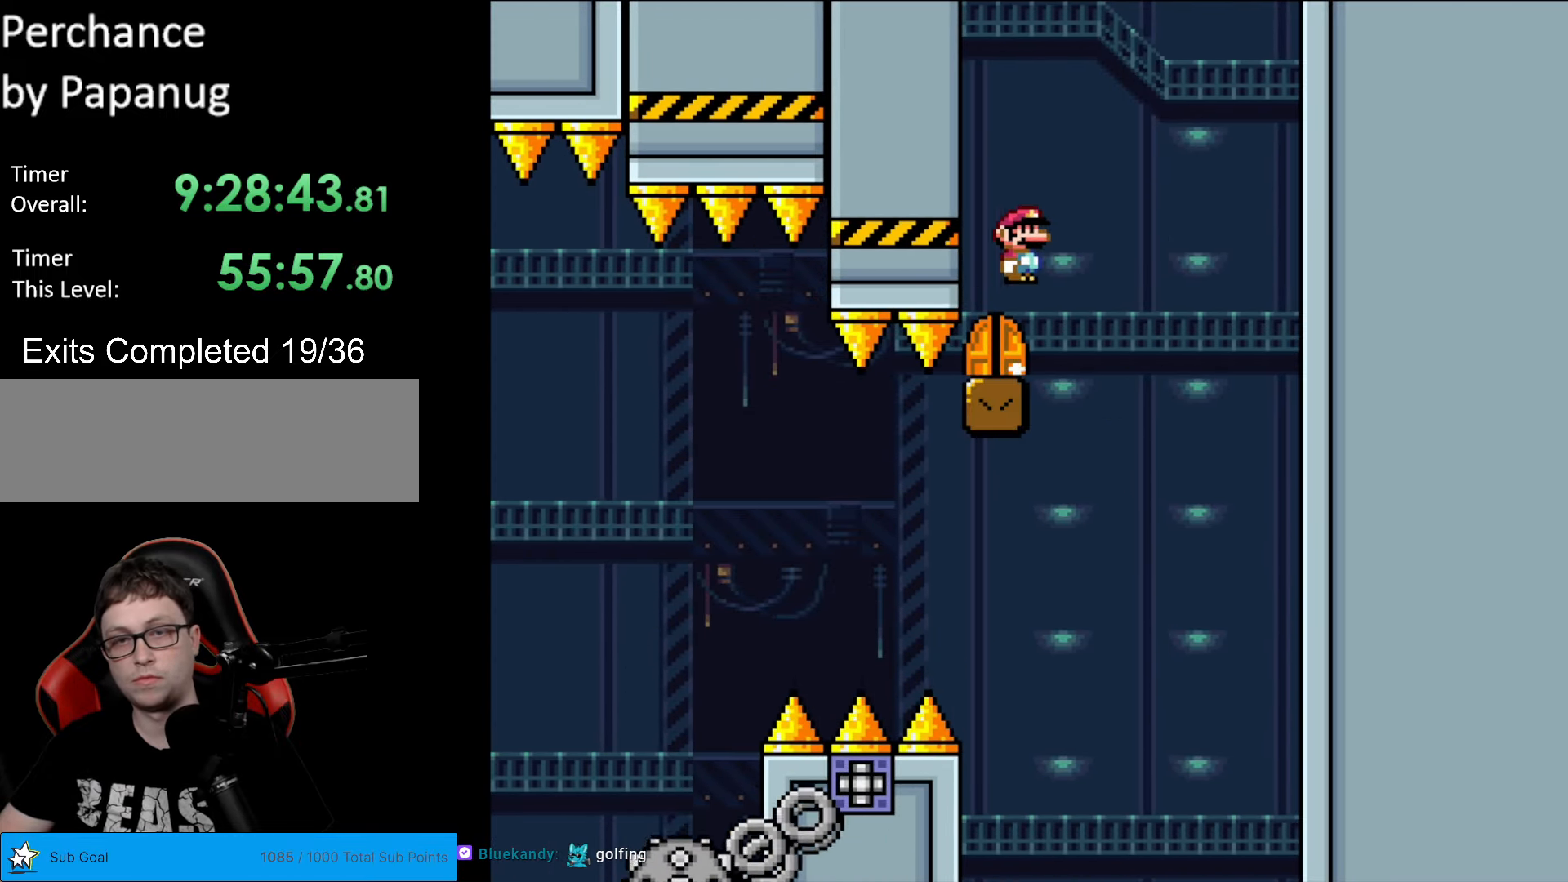
{"buttons": ["DPAD_UP"], "events": [[35, "A", "up"], [175, "DPAD_LEFT", "up"], [297, "X", "up"], [437, "DPAD_UP", "down"]]}
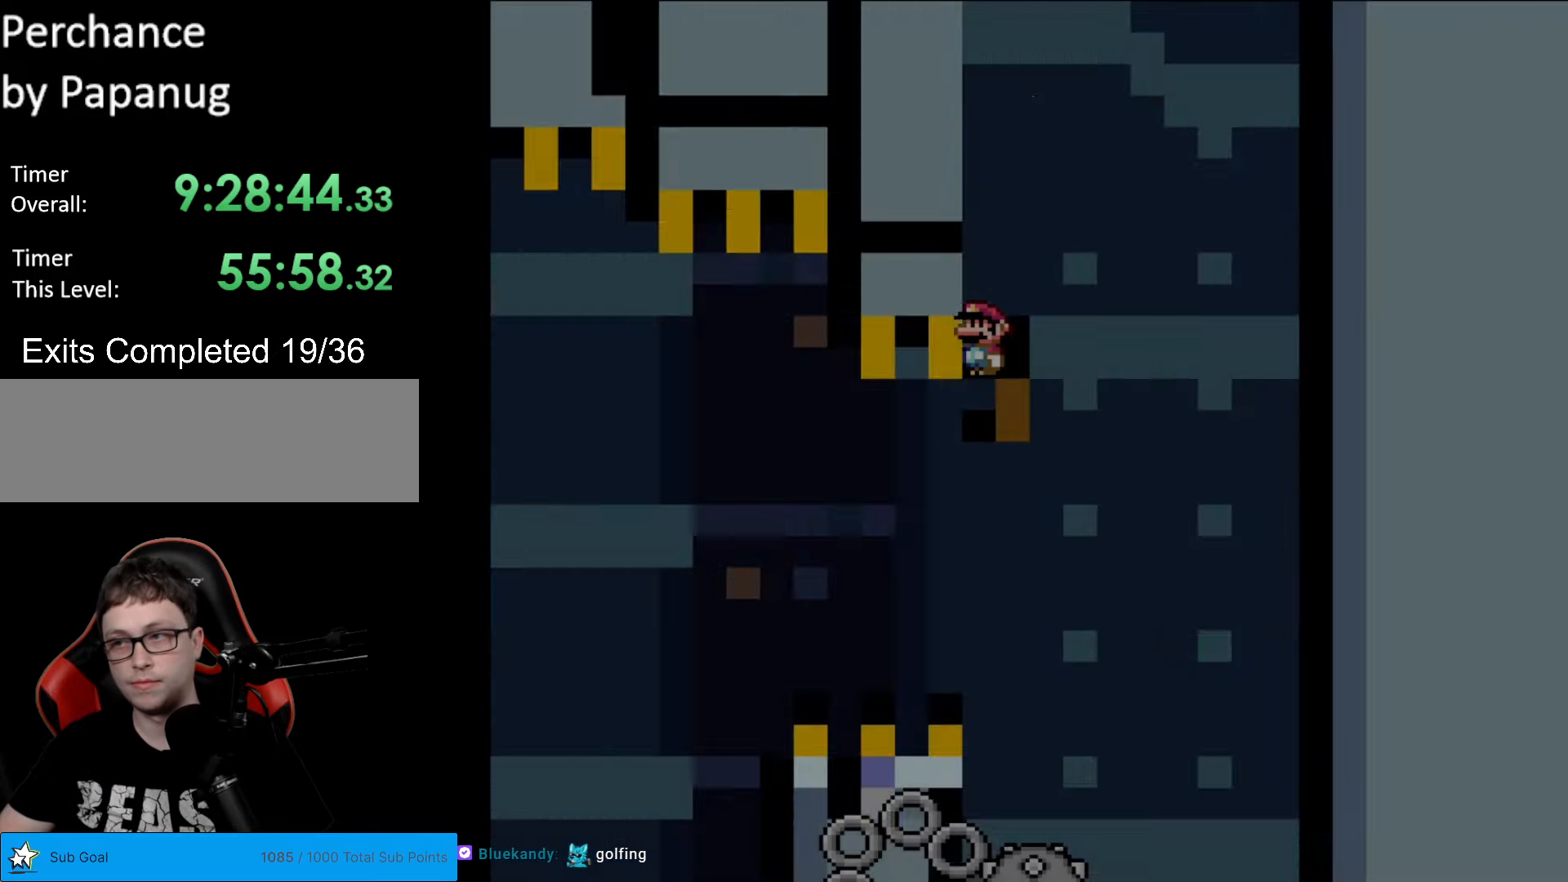
{"buttons": ["B", "Y"], "events": [[87, "DPAD_UP", "up"], [385, "B", "down"], [490, "Y", "down"]]}
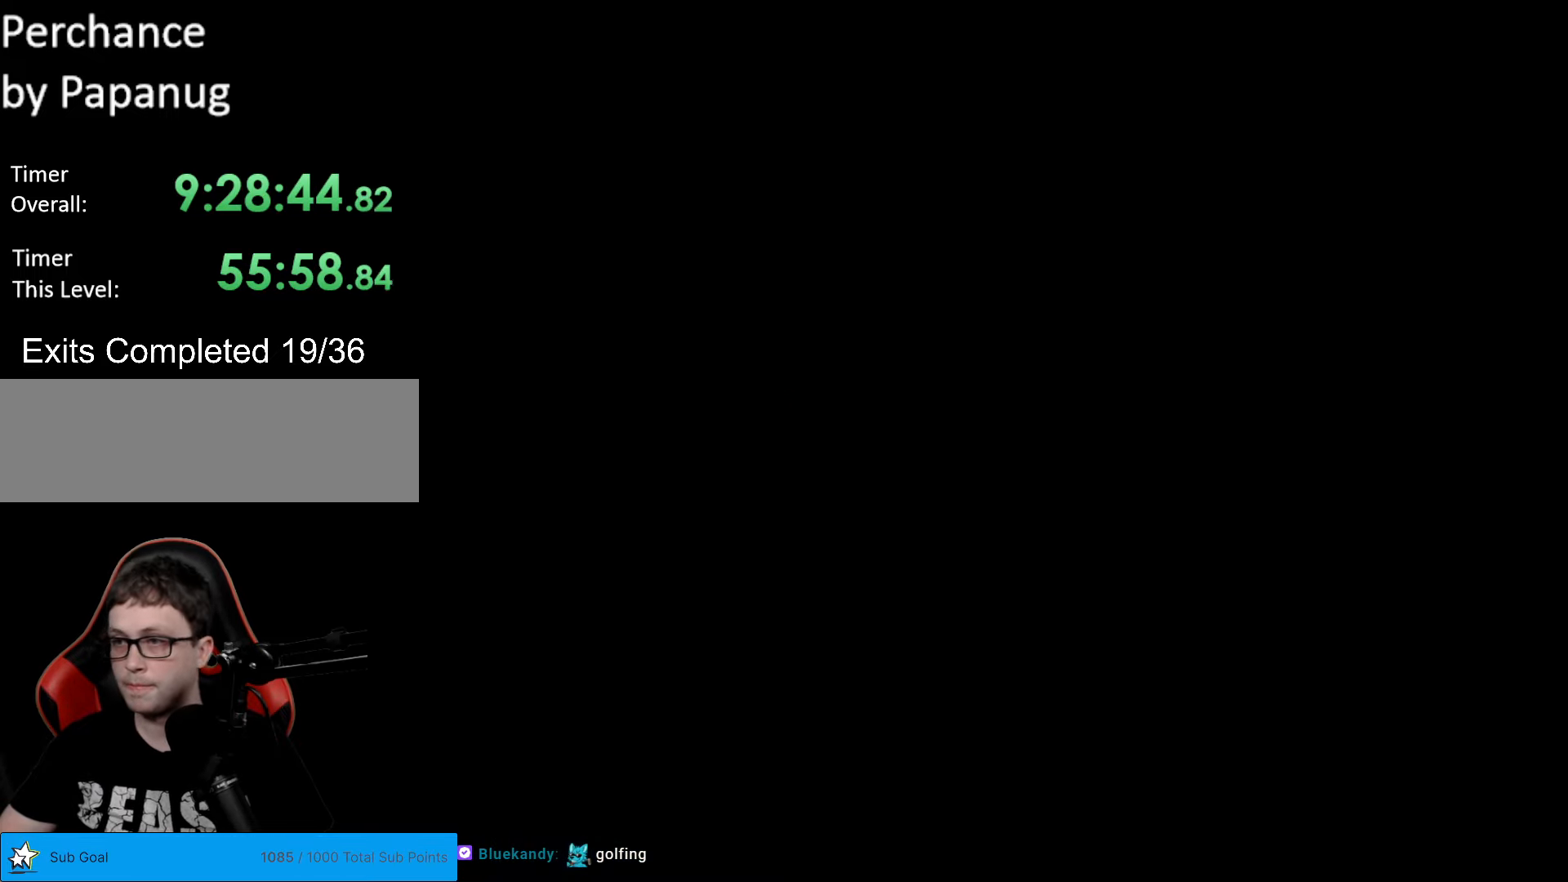
{"buttons": ["B", "Y", "DPAD_RIGHT"], "events": [[140, "DPAD_RIGHT", "down"]]}
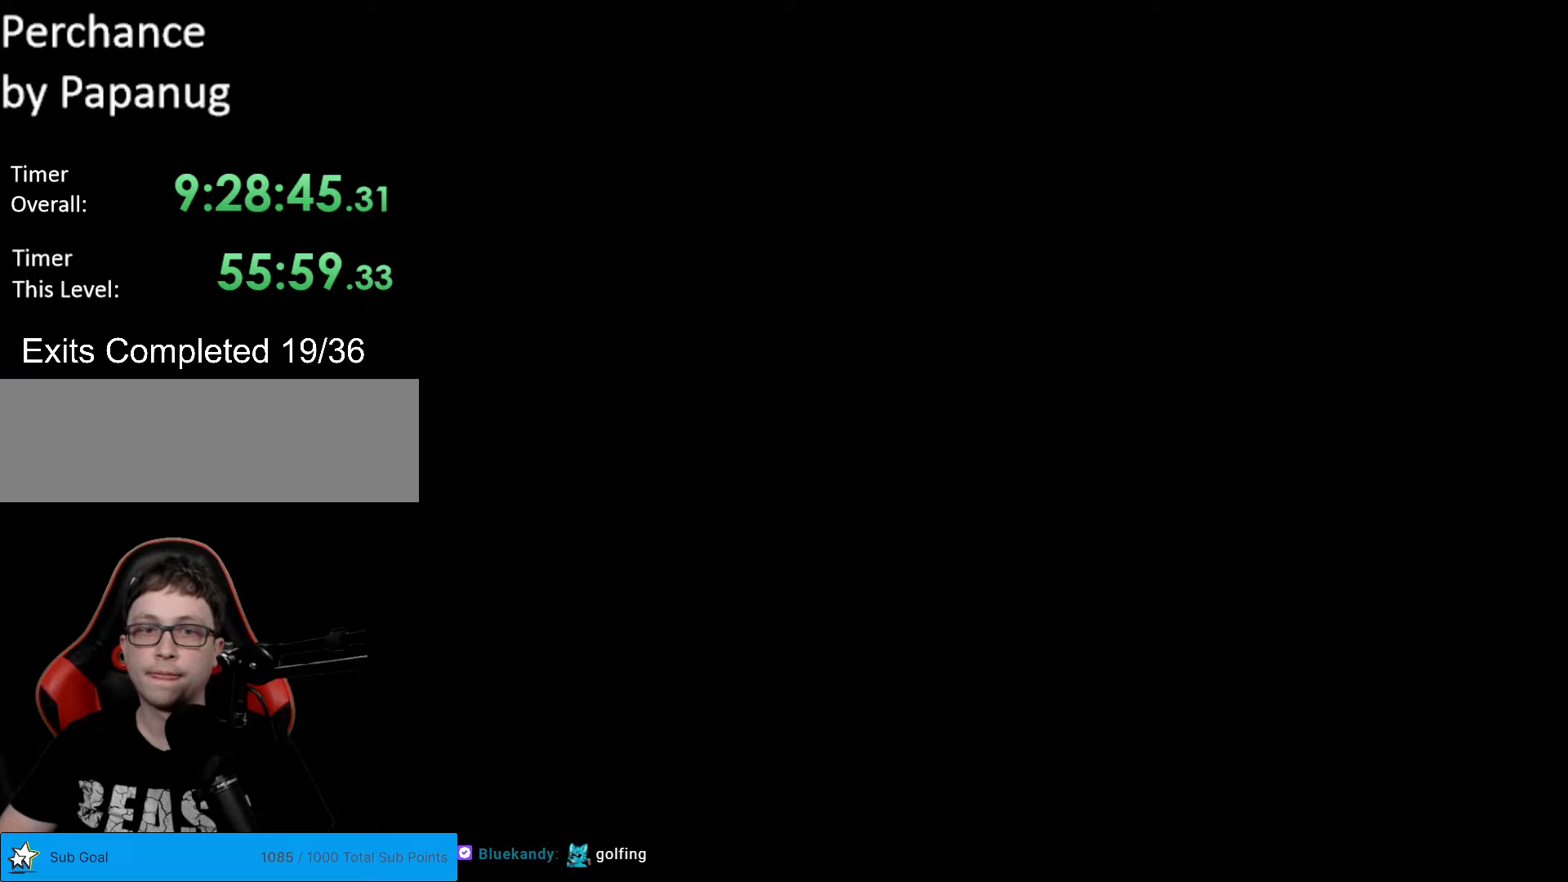
{"buttons": ["B", "Y", "DPAD_RIGHT"], "events": [[210, "Y", "up"], [455, "Y", "down"]]}
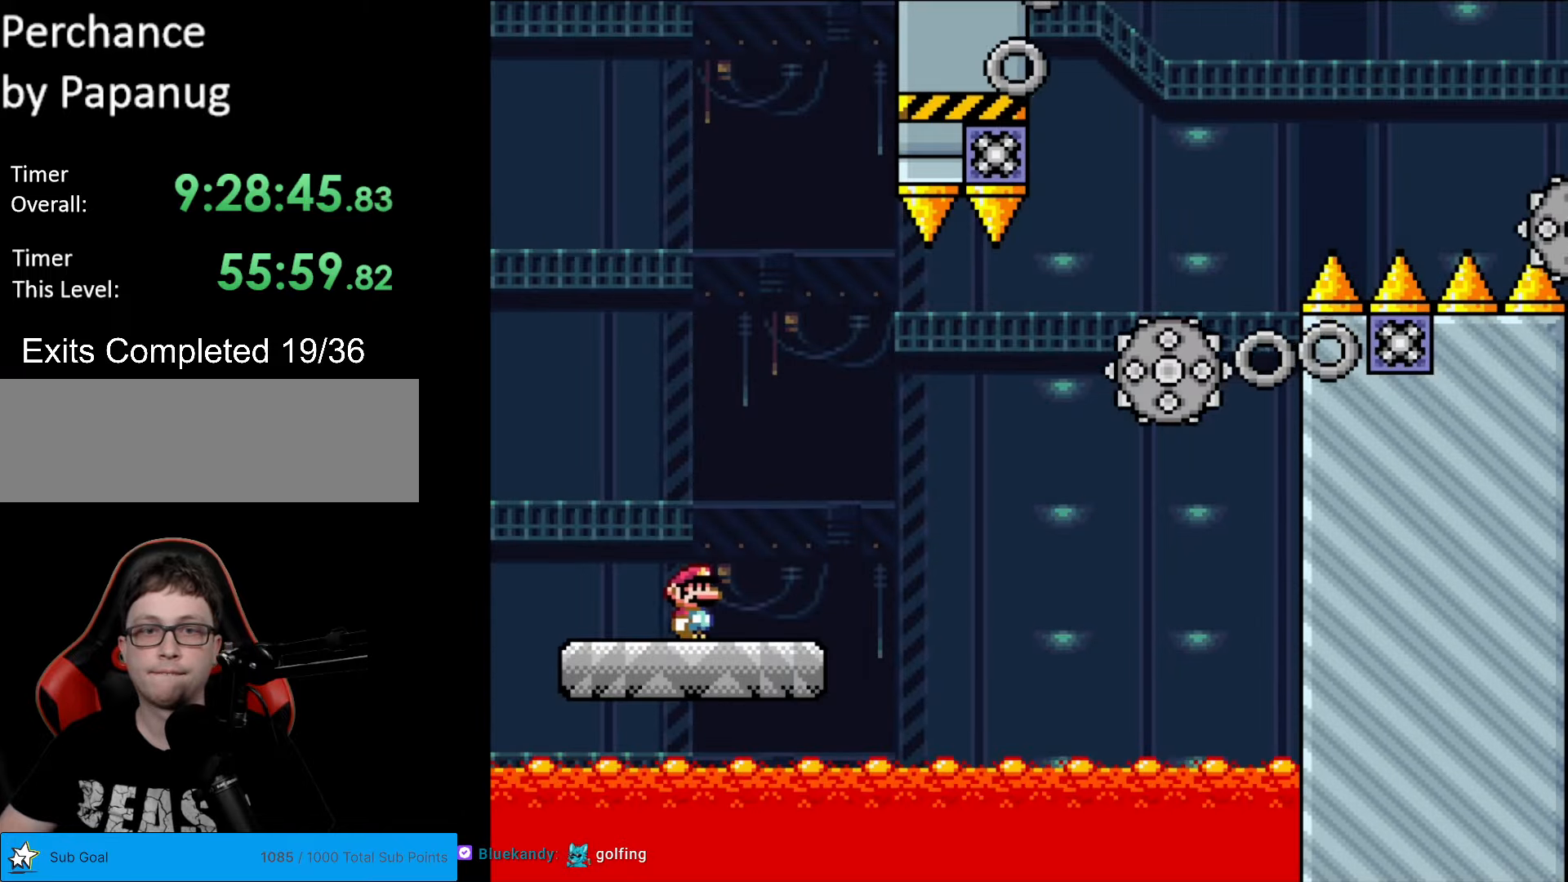
{"buttons": ["A", "X", "DPAD_RIGHT"], "events": [[140, "B", "up"], [158, "X", "down"], [158, "Y", "up"], [298, "A", "down"]]}
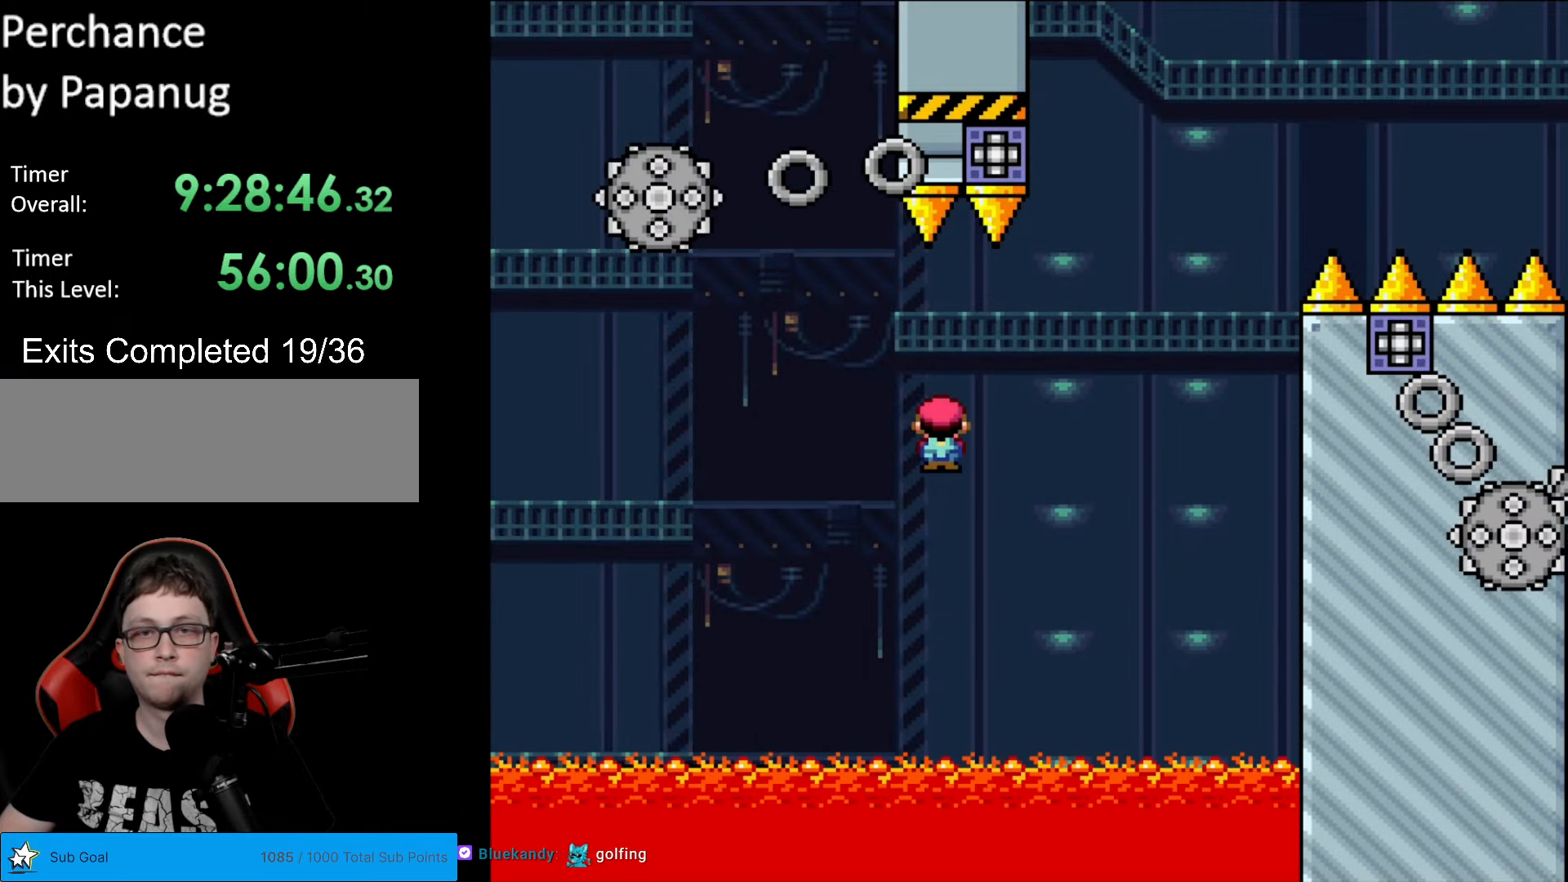
{"buttons": ["A", "X", "DPAD_LEFT"], "events": [[157, "DPAD_RIGHT", "up"], [175, "DPAD_LEFT", "down"], [280, "DPAD_DOWN", "down"], [280, "DPAD_LEFT", "up"], [297, "DPAD_DOWN", "up"], [297, "DPAD_RIGHT", "down"], [490, "DPAD_RIGHT", "up"], [507, "DPAD_LEFT", "down"]]}
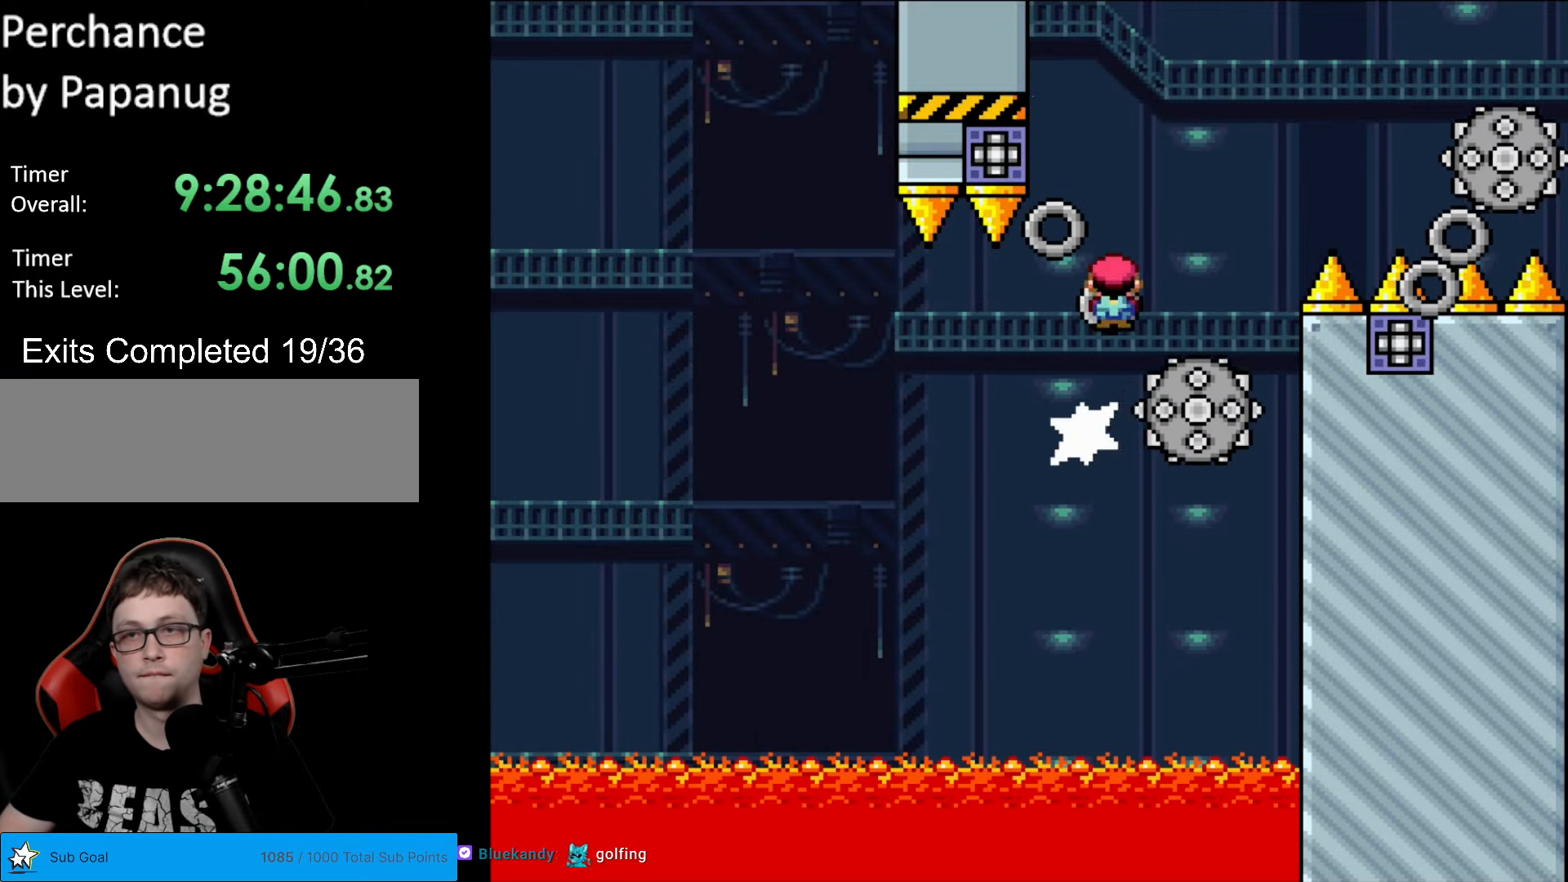
{"buttons": ["A", "X", "DPAD_RIGHT"], "events": [[123, "A", "up"], [140, "DPAD_LEFT", "up"], [228, "DPAD_RIGHT", "down"], [350, "A", "down"]]}
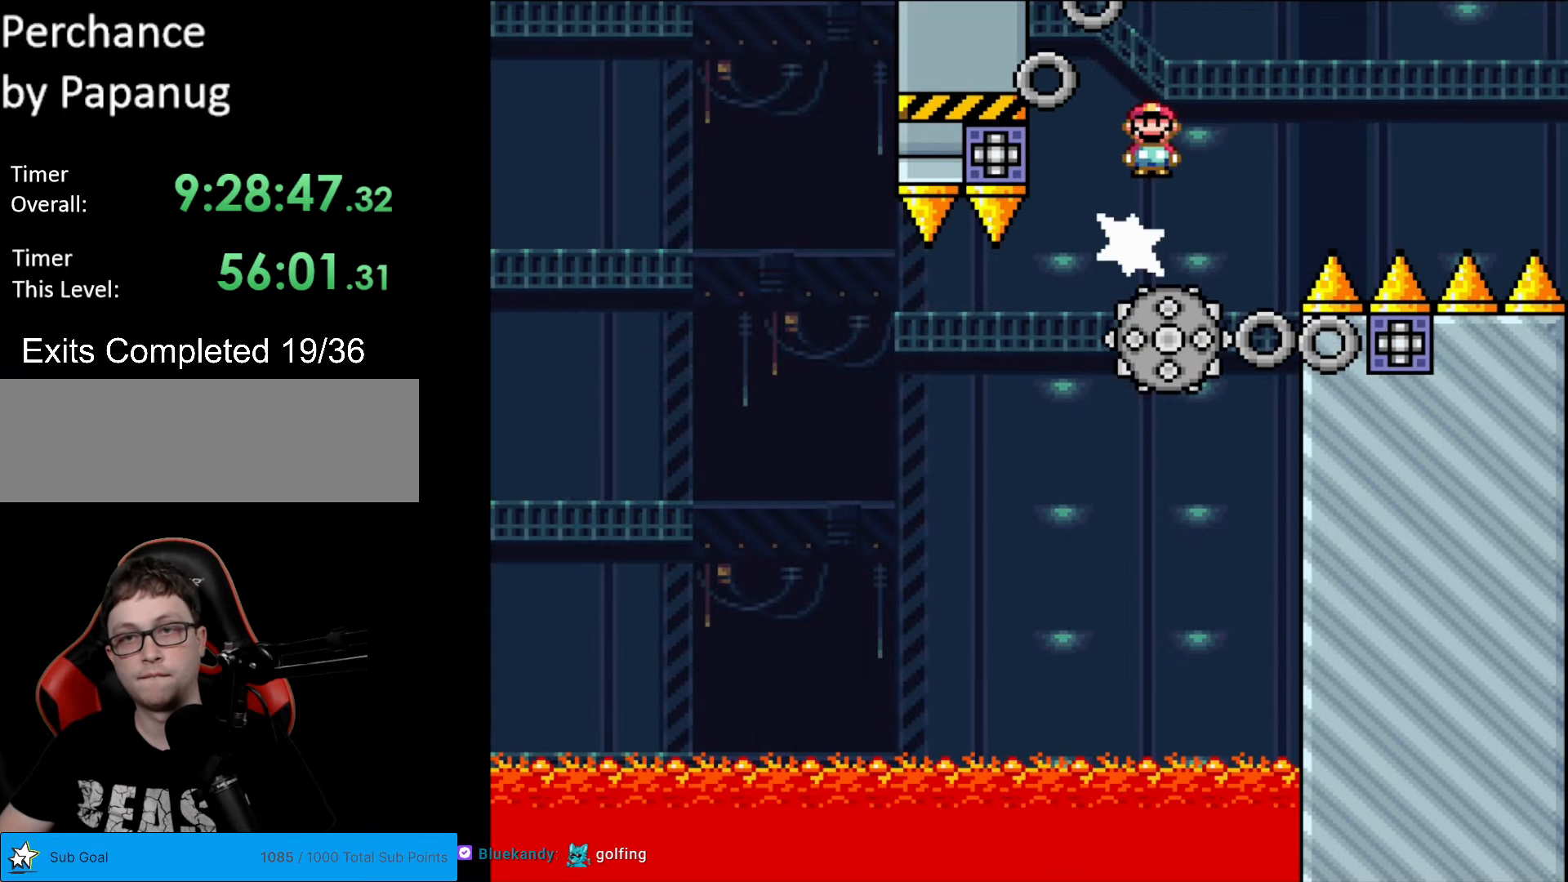
{"buttons": ["A", "X", "DPAD_RIGHT"], "events": []}
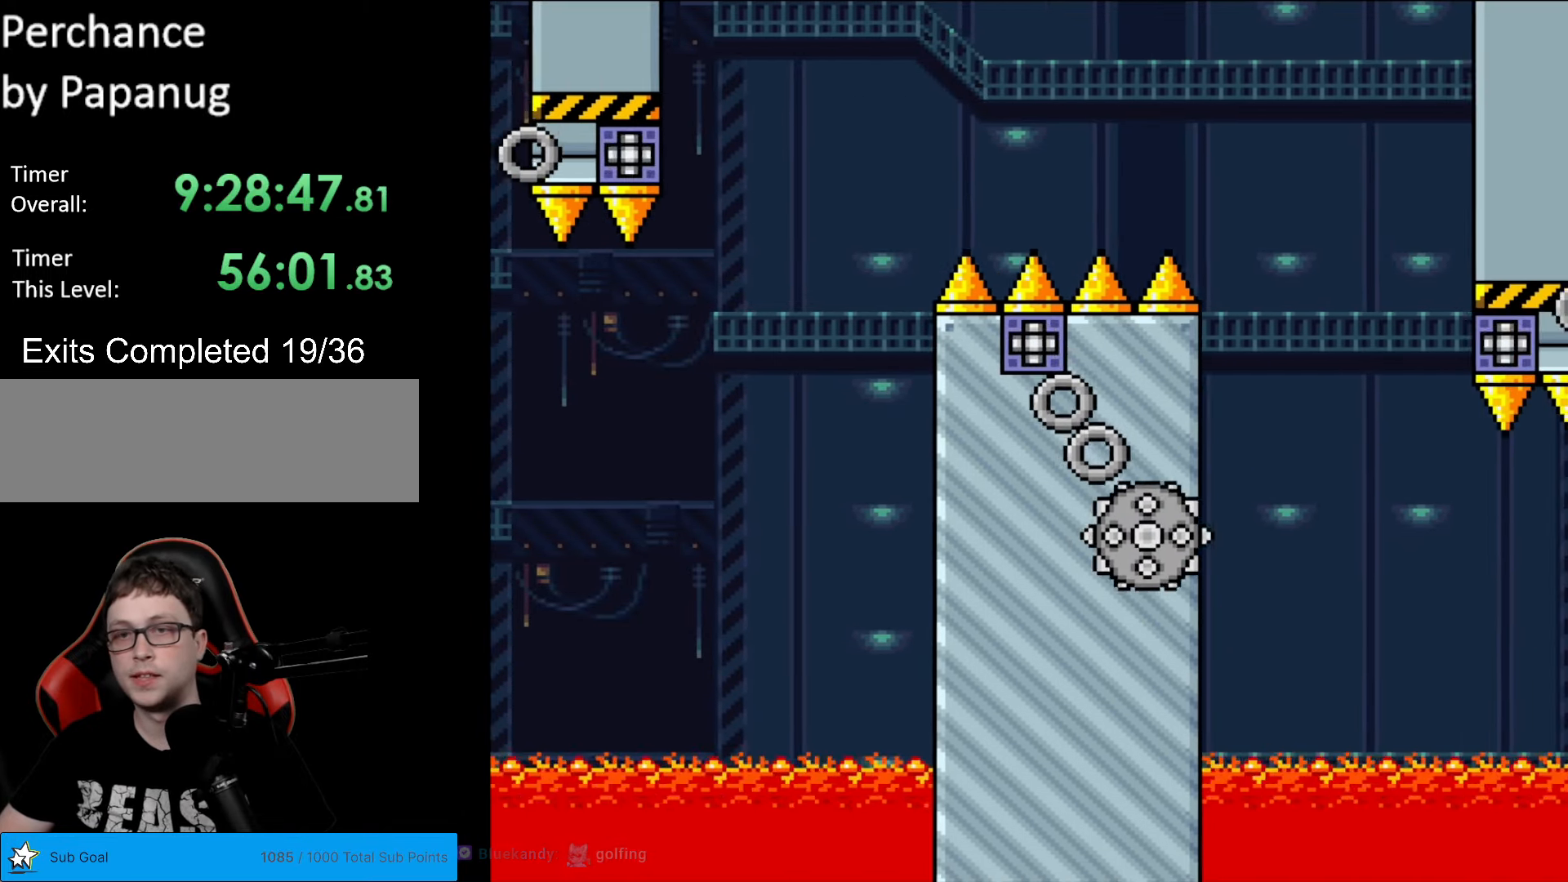
{"buttons": ["A", "X"], "events": [[280, "DPAD_LEFT", "down"], [280, "DPAD_RIGHT", "up"], [508, "DPAD_LEFT", "up"]]}
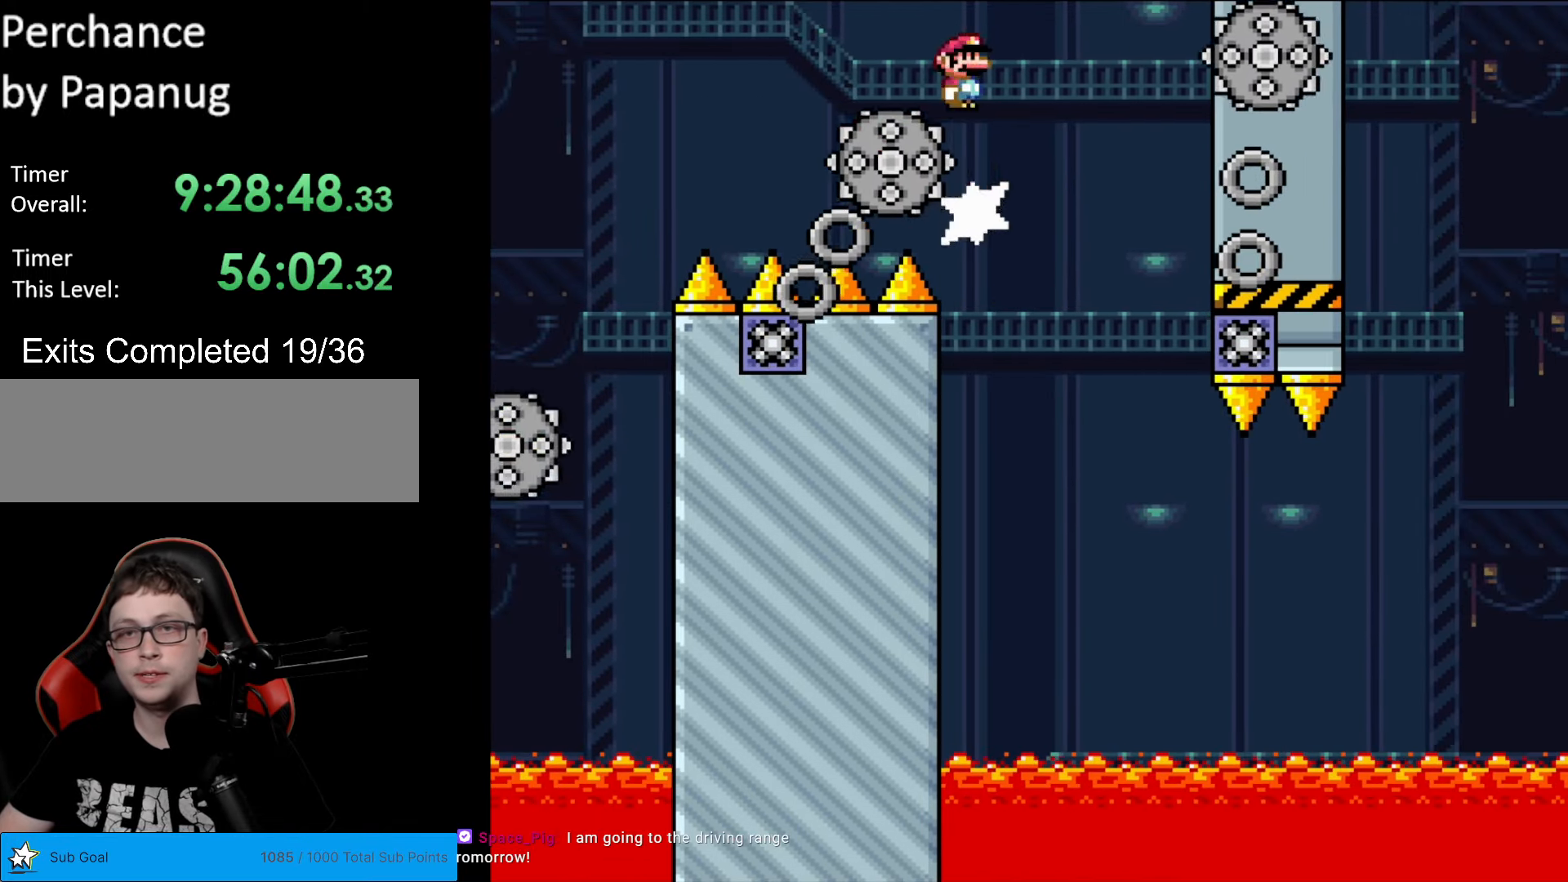
{"buttons": ["A", "X", "DPAD_LEFT"], "events": [[69, "DPAD_RIGHT", "down"], [87, "A", "up"], [332, "DPAD_RIGHT", "up"], [349, "DPAD_LEFT", "down"], [419, "A", "down"]]}
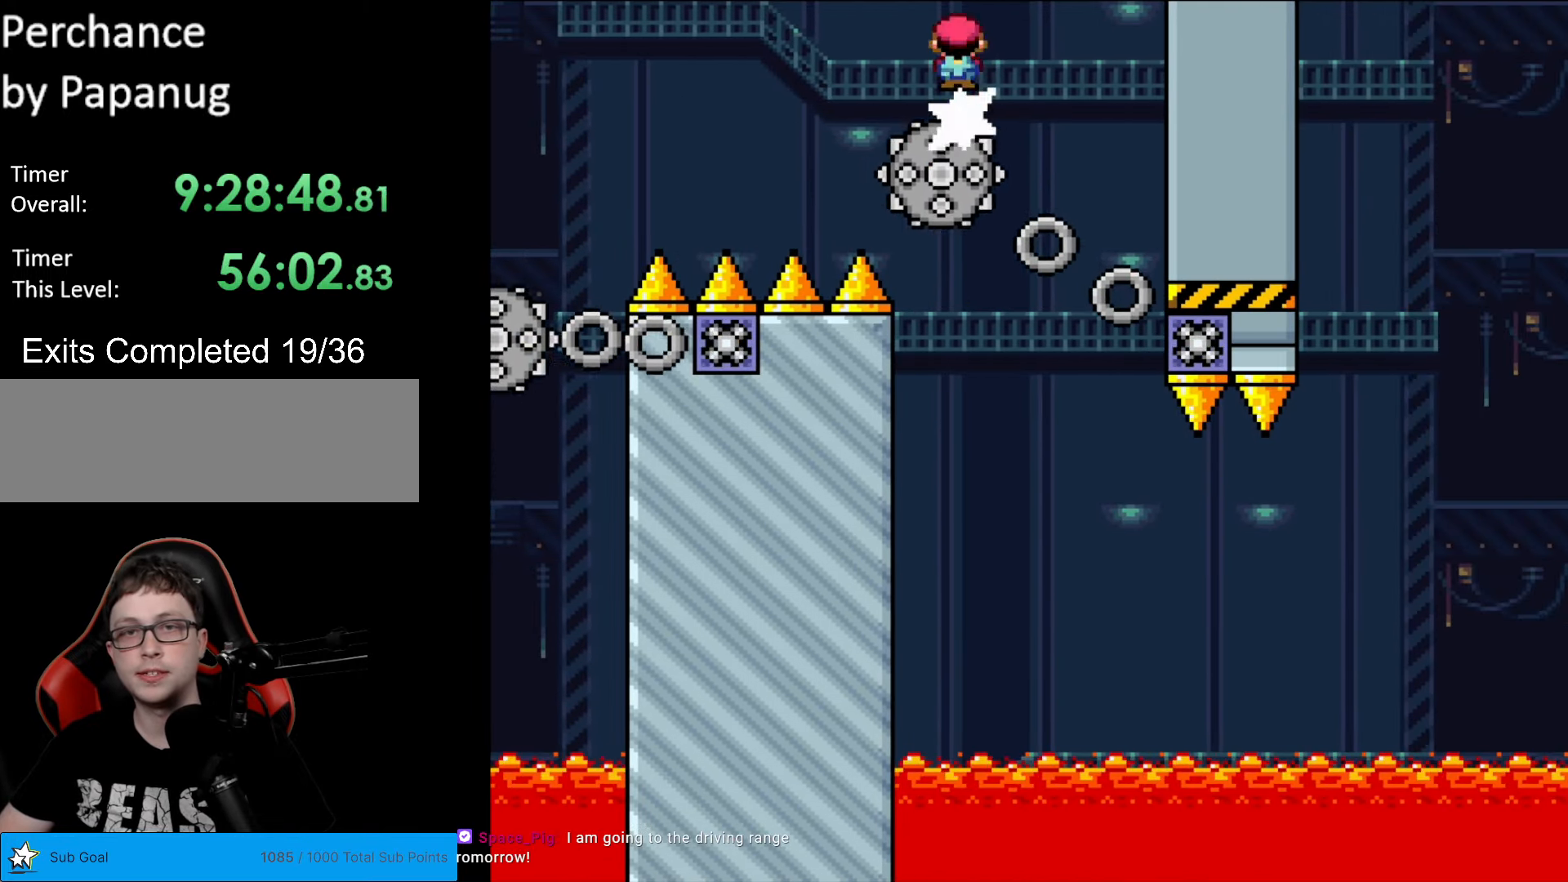
{"buttons": ["X"], "events": [[18, "DPAD_LEFT", "up"], [88, "A", "up"], [140, "DPAD_RIGHT", "down"], [263, "DPAD_RIGHT", "up"]]}
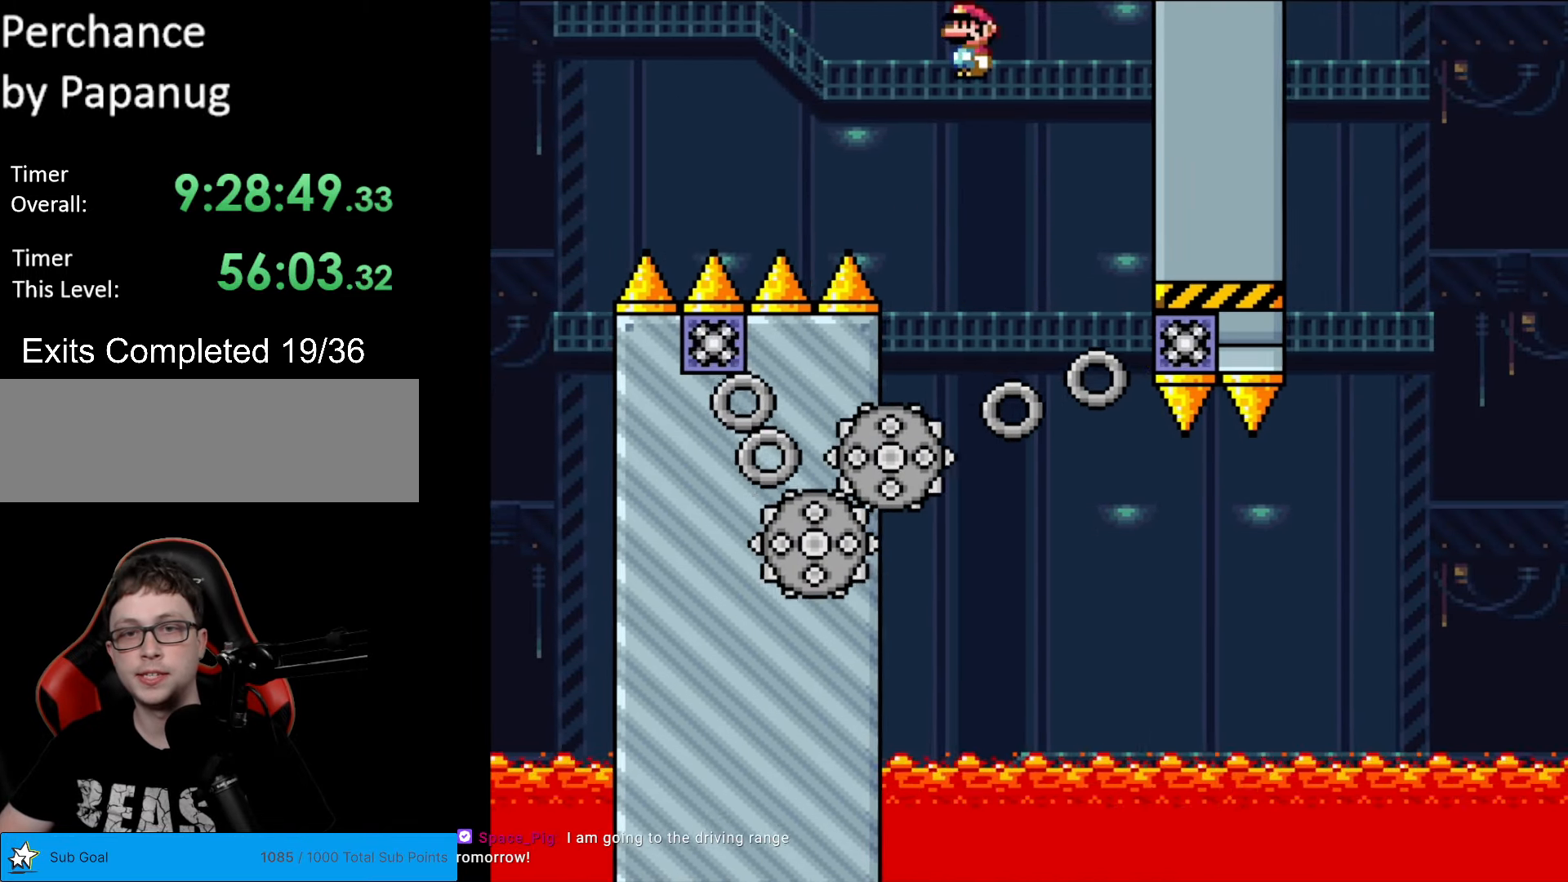
{"buttons": ["X", "DPAD_RIGHT"], "events": [[52, "DPAD_RIGHT", "down"], [174, "DPAD_RIGHT", "up"], [367, "DPAD_RIGHT", "down"]]}
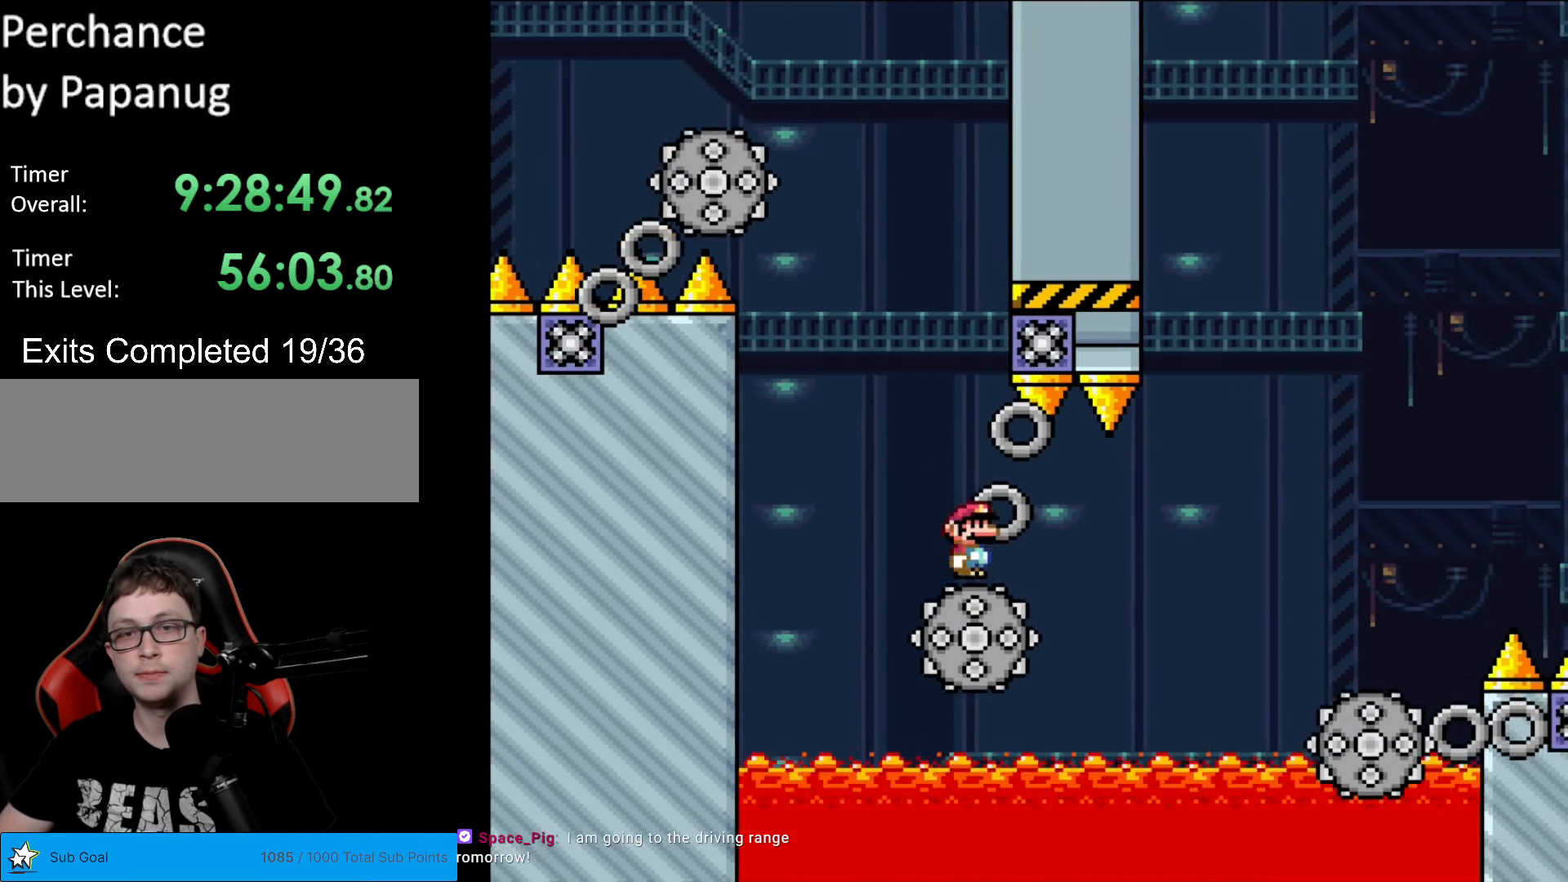
{"buttons": ["A", "X", "DPAD_LEFT"], "events": [[228, "A", "down"], [508, "DPAD_LEFT", "down"], [508, "DPAD_RIGHT", "up"]]}
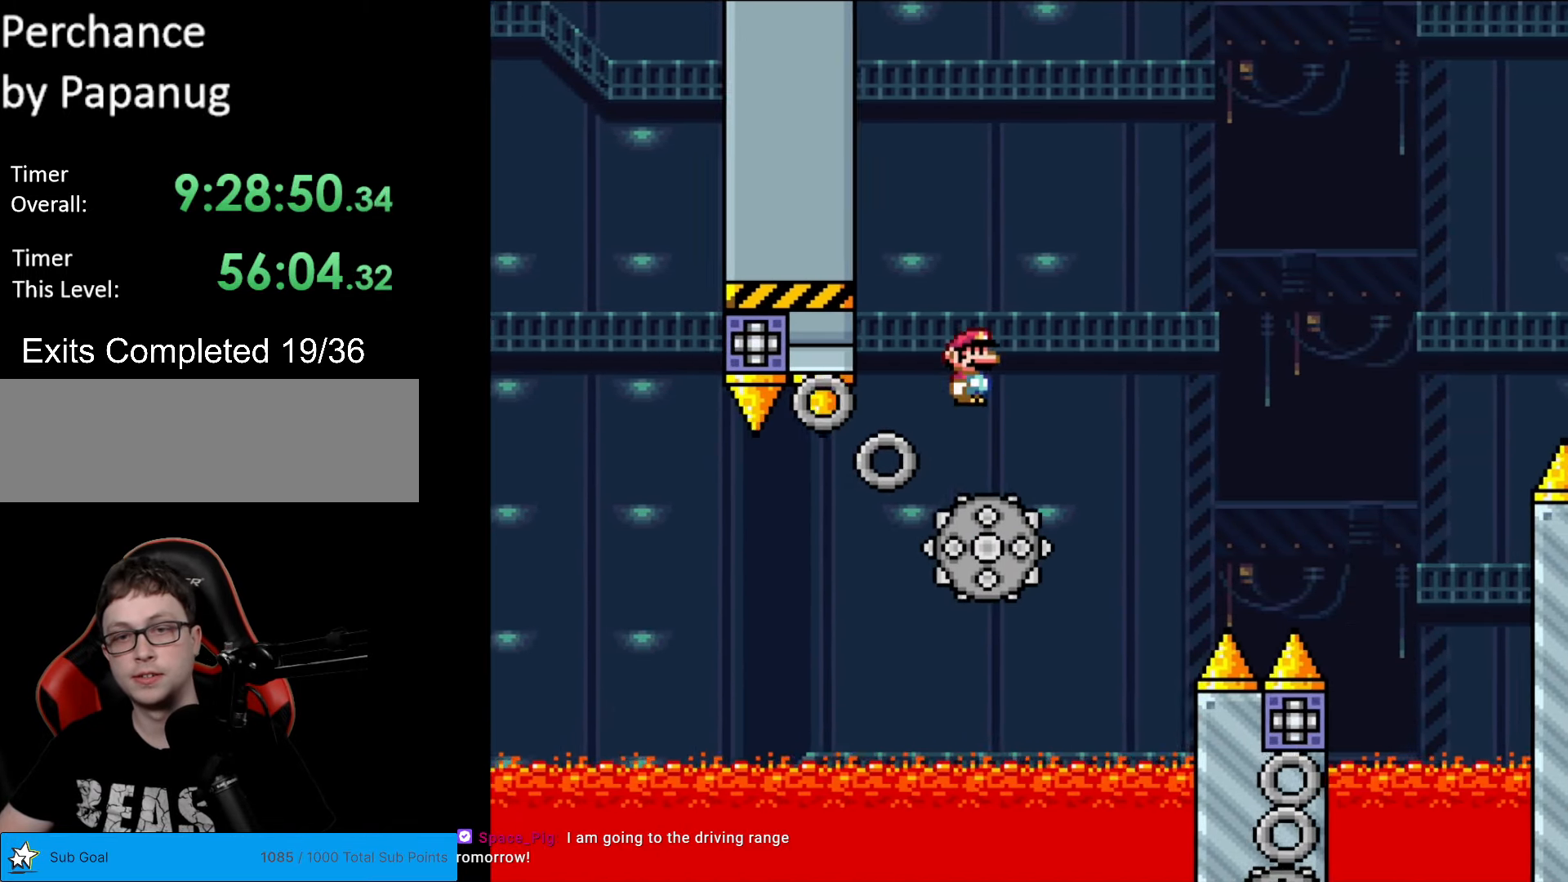
{"buttons": ["A", "X", "DPAD_RIGHT"], "events": [[52, "A", "up"], [87, "DPAD_LEFT", "up"], [104, "DPAD_RIGHT", "down"], [227, "A", "down"]]}
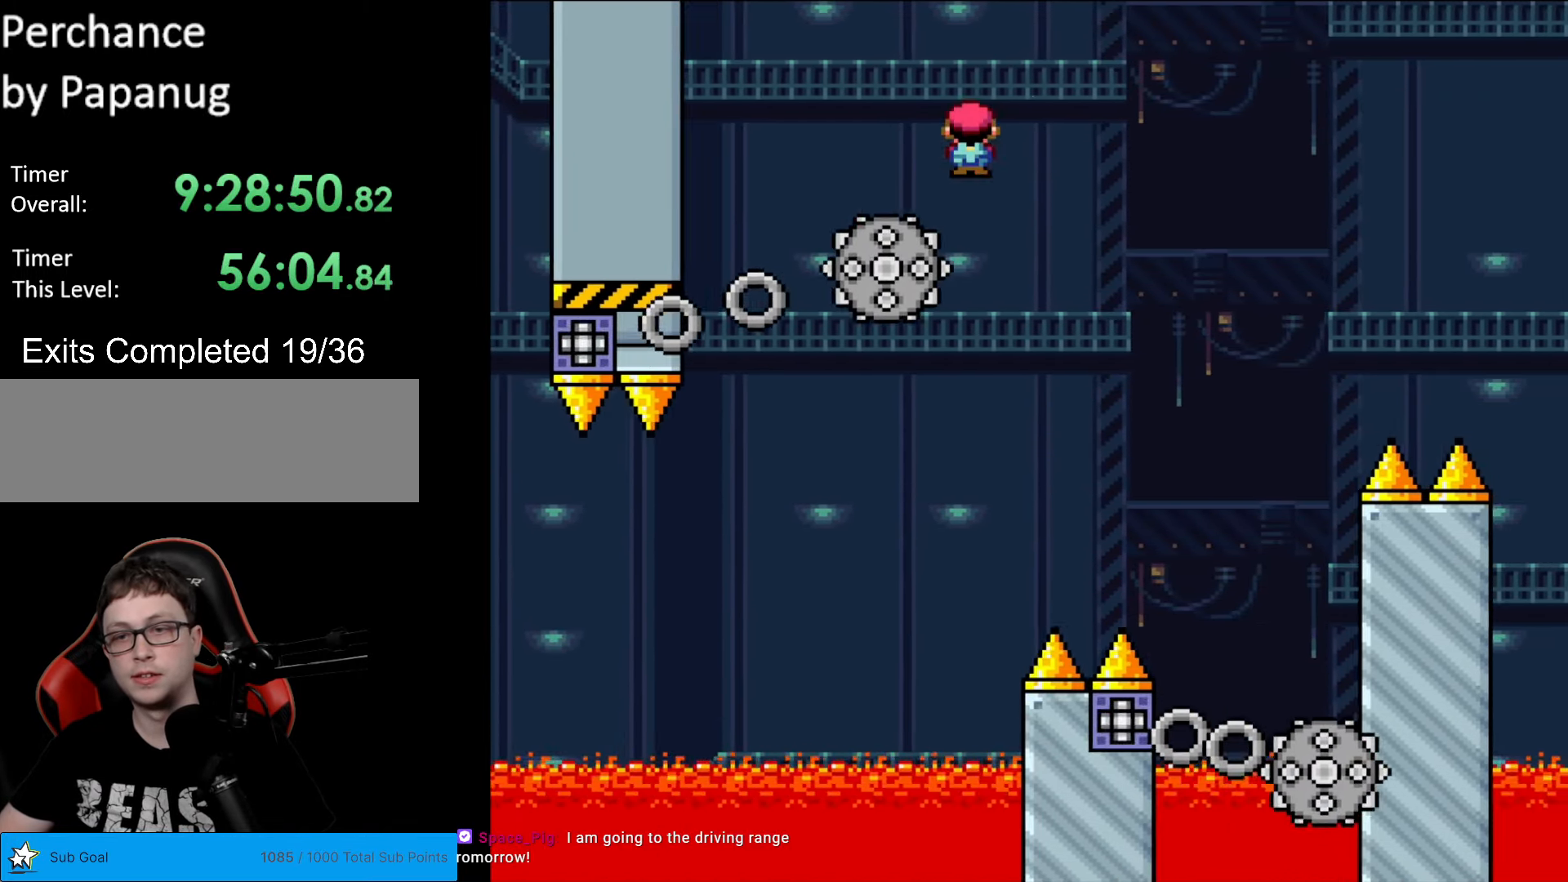
{"buttons": ["A", "X", "DPAD_RIGHT"], "events": [[35, "A", "up"], [315, "DPAD_LEFT", "down"], [315, "DPAD_RIGHT", "up"], [472, "A", "down"], [472, "DPAD_DOWN", "down"], [472, "DPAD_LEFT", "up"], [489, "DPAD_DOWN", "up"], [489, "DPAD_RIGHT", "down"]]}
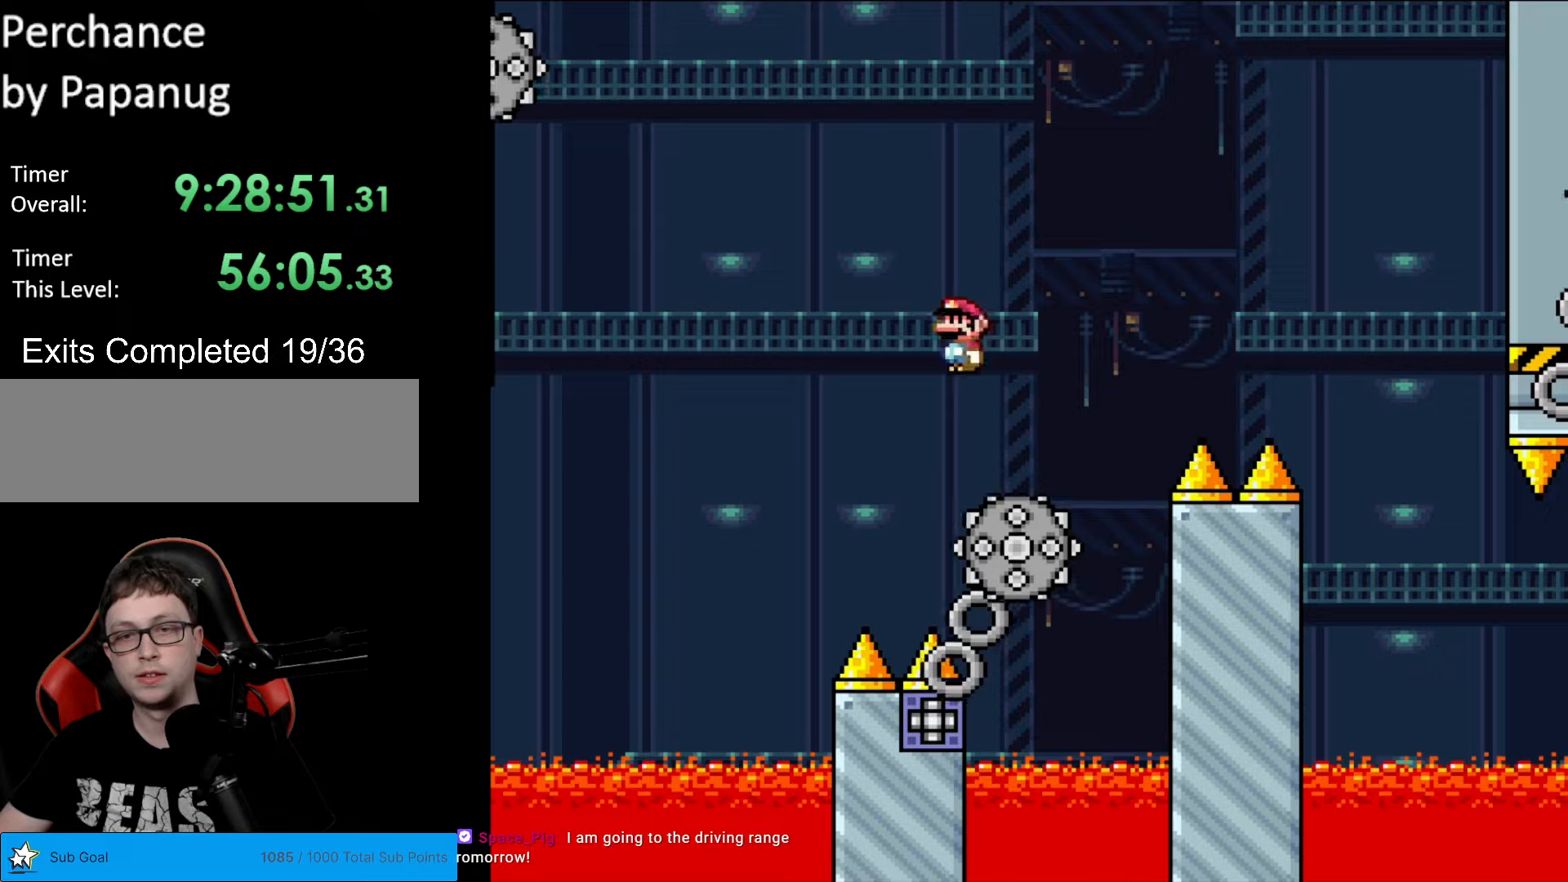
{"buttons": ["X", "DPAD_RIGHT"], "events": [[403, "A", "up"]]}
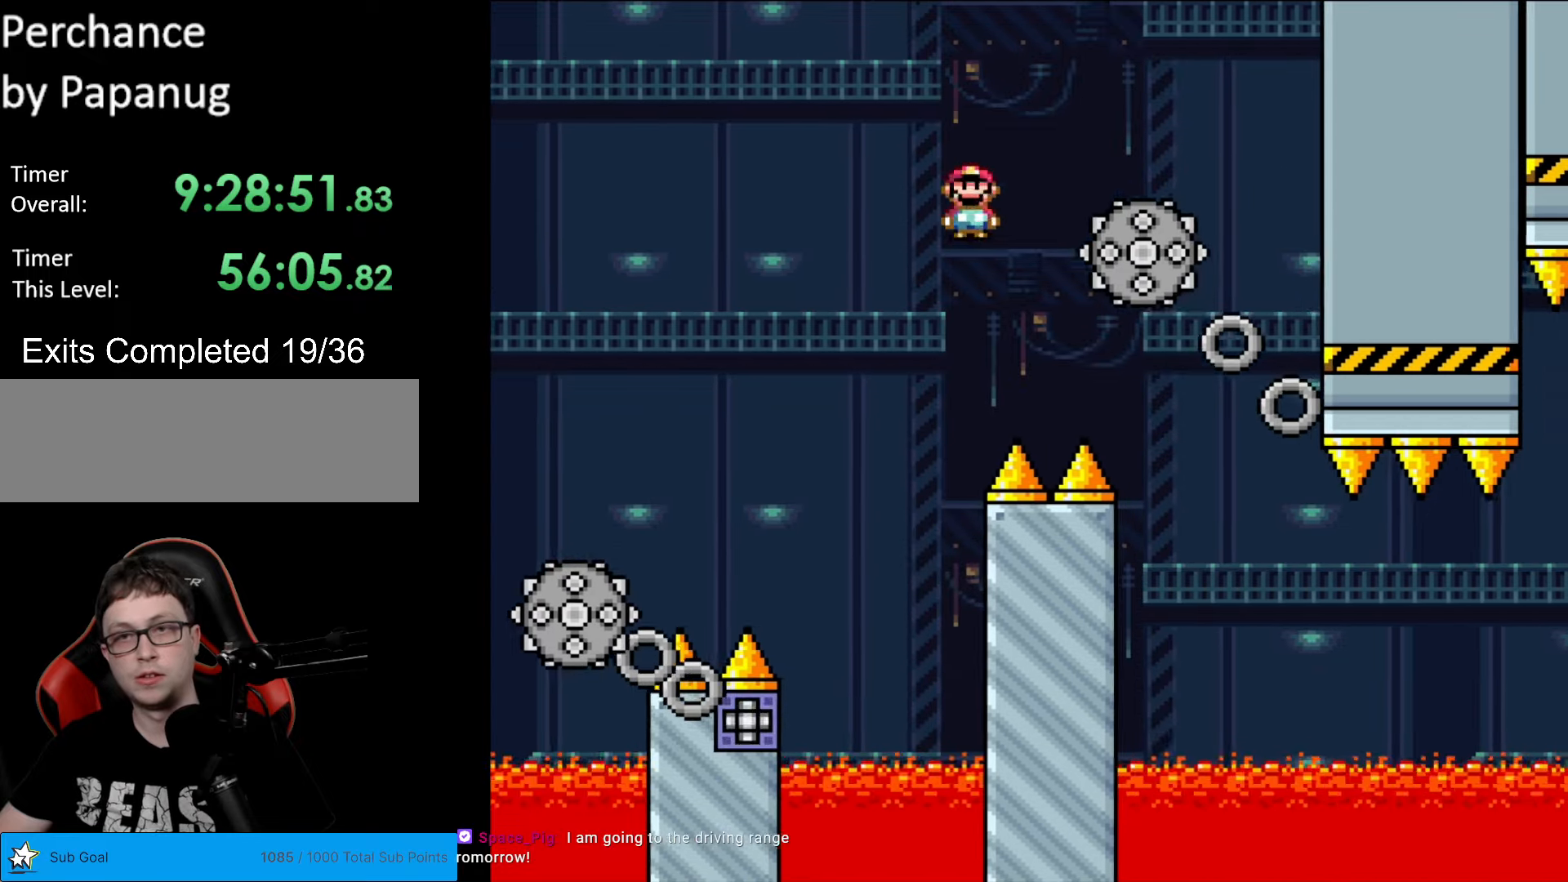
{"buttons": ["A", "X", "DPAD_RIGHT"], "events": [[70, "A", "down"], [227, "DPAD_LEFT", "down"], [227, "DPAD_RIGHT", "up"], [280, "A", "up"], [385, "DPAD_LEFT", "up"], [437, "DPAD_RIGHT", "down"], [455, "A", "down"]]}